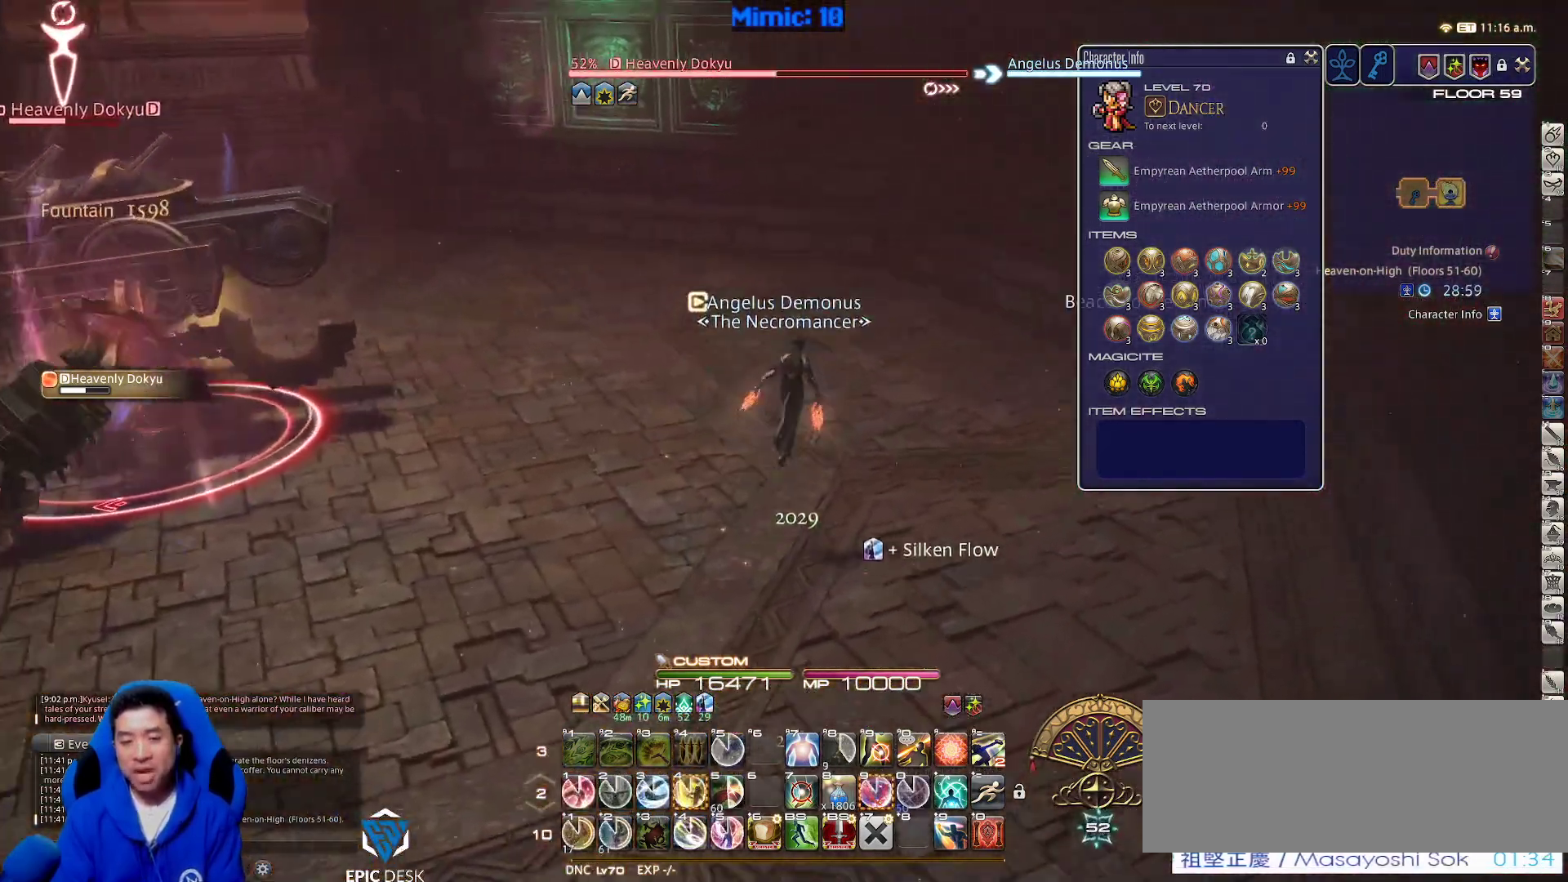
Gameplay with keyboard; each line is a JSON object with the keys held at the frame after it. "events" lists presses ("down") and releases ("up") of ".", "/", "0", "1", "2", "3", "4", "5", "6", "7", "8", "9", "a", "alt_l", "alt_r", "b", "backslash", "backspace", "c", "caps_lock", "comma", "ctrl_l", "ctrl_r", "d", "down", "e", "equals", "escape", "f", "f1", "f10", "f11", "f12", "f2", "f3", "f4", "f5", "f6", "f7", "f8", "f9", "g", "h", "i", "j", "k", "l", "lbracket", "left", "m", "minus", "n", "o", "p", "q", "quote", "r", "rbracket", "return", "right", "s", "semicolon", "shift_l", "shift_r", "space", "super", "t", "tab", "tilde", "u", "up", "v", "w", "x", "y" and "z" between this image and that frame as [ms after this image, input, new state], when the widget could be followed in between. No other keys are recorded. Mouse input is not recorded.
{"keys": ["p", "w"], "events": [[400, "p", "down"]]}
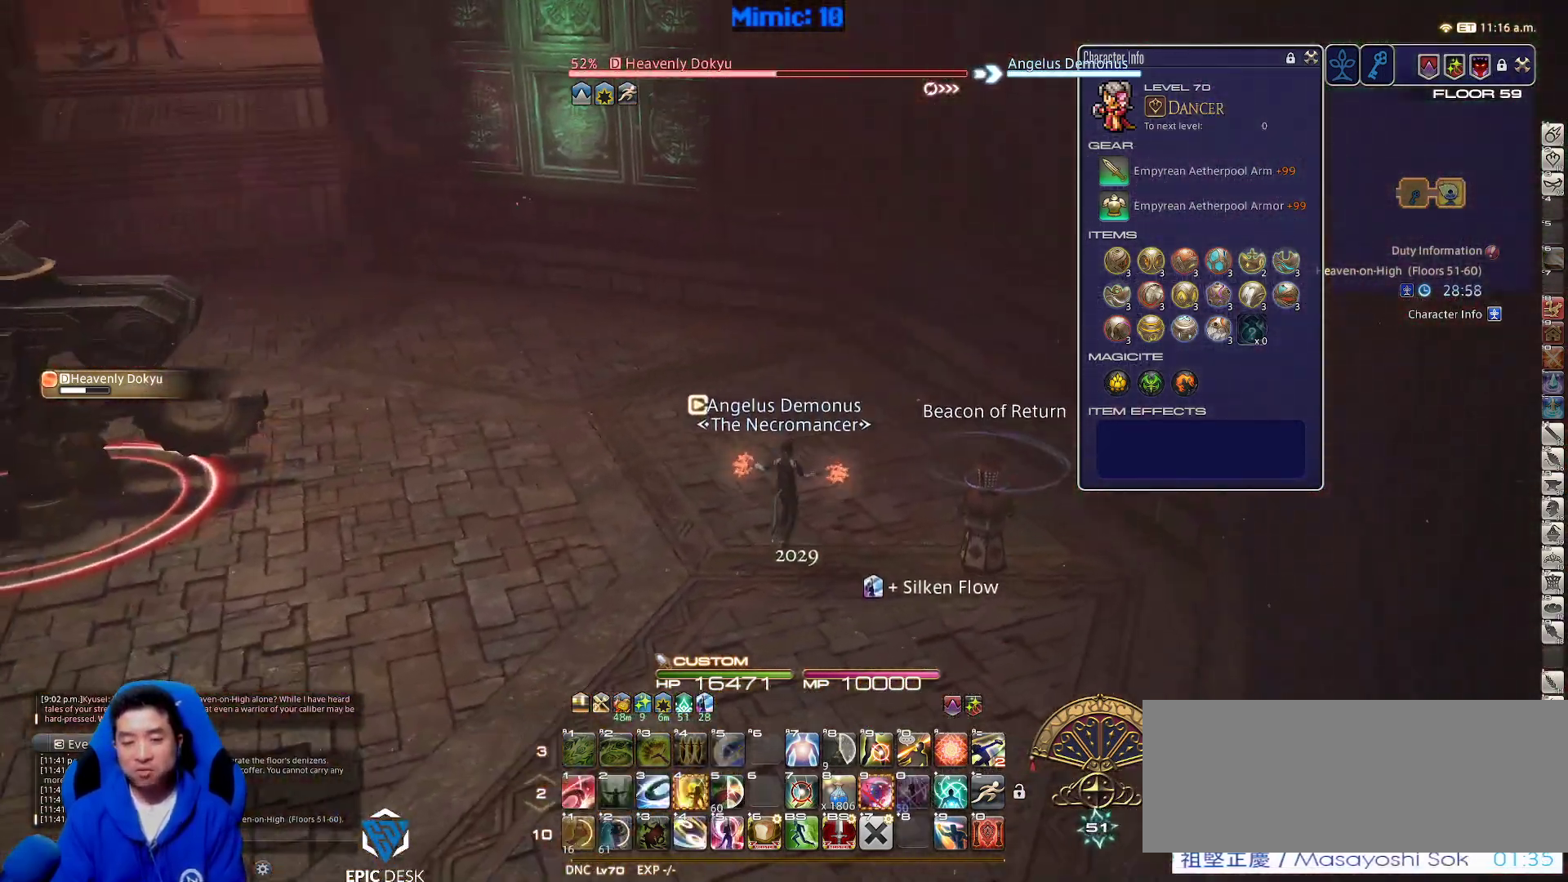
{"keys": ["w"], "events": [[133, "4", "down"], [133, "p", "up"], [250, "4", "up"], [283, "4", "down"], [433, "4", "up"]]}
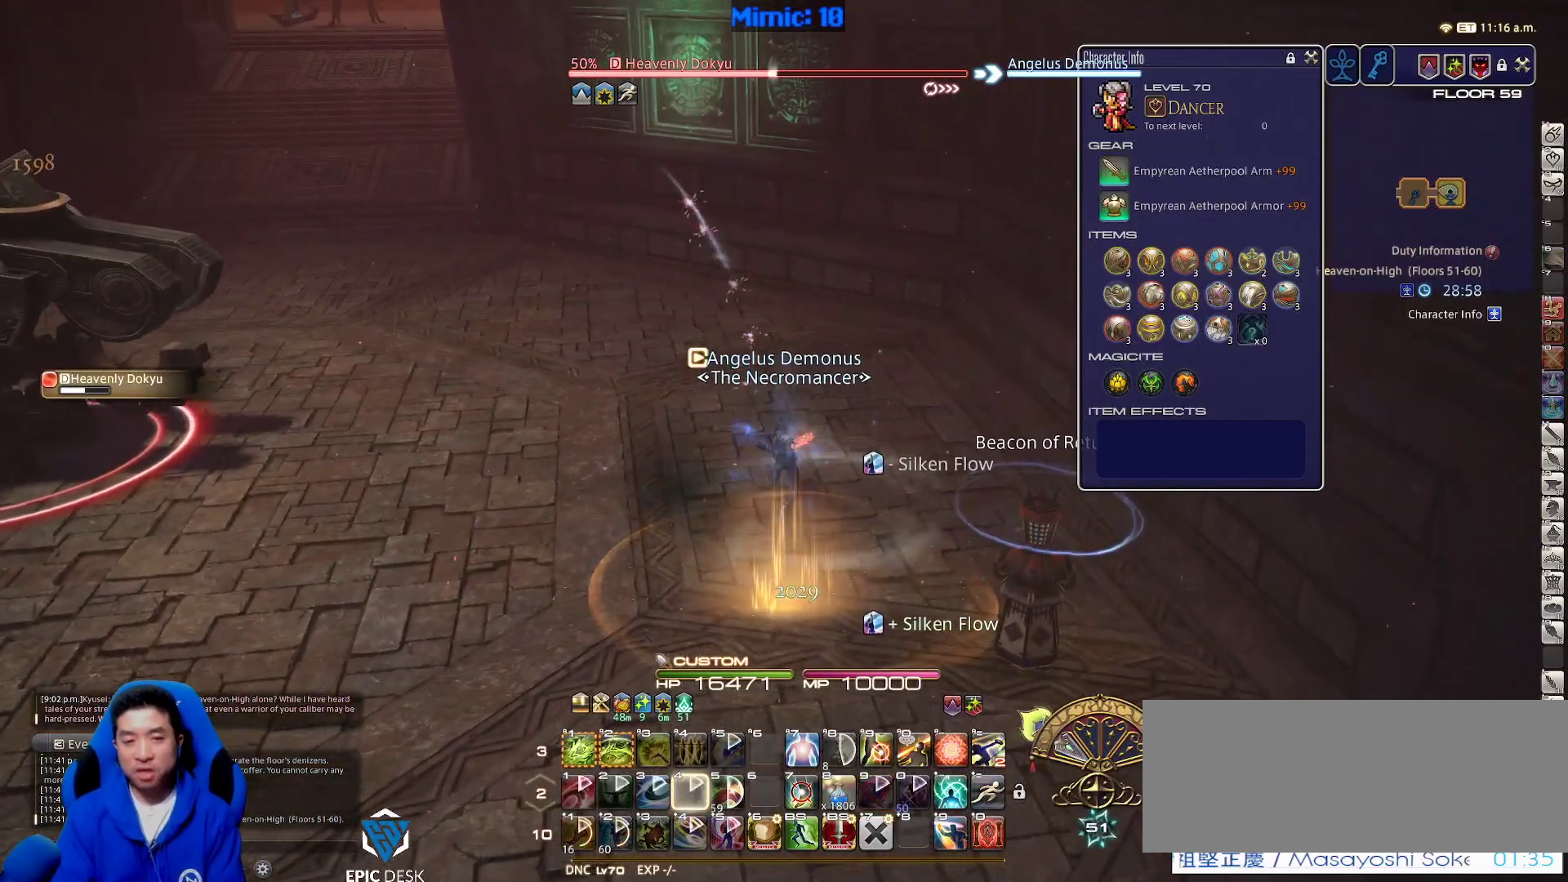
{"keys": ["w"], "events": []}
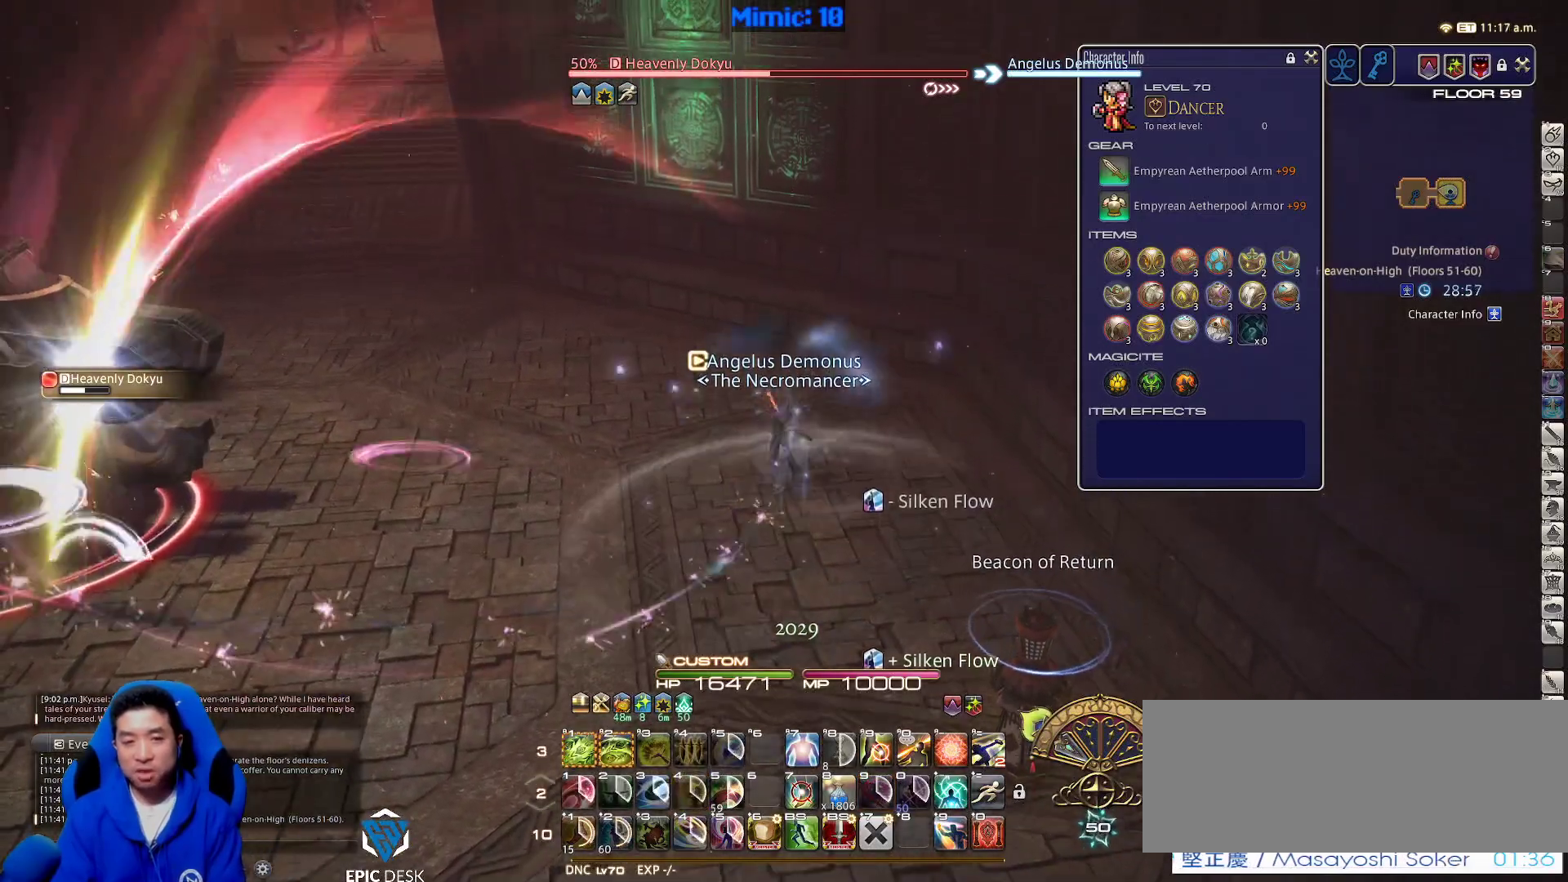
{"keys": ["p", "w"], "events": [[267, "a", "down"], [400, "a", "up"], [400, "p", "down"], [450, "p", "up"], [500, "p", "down"]]}
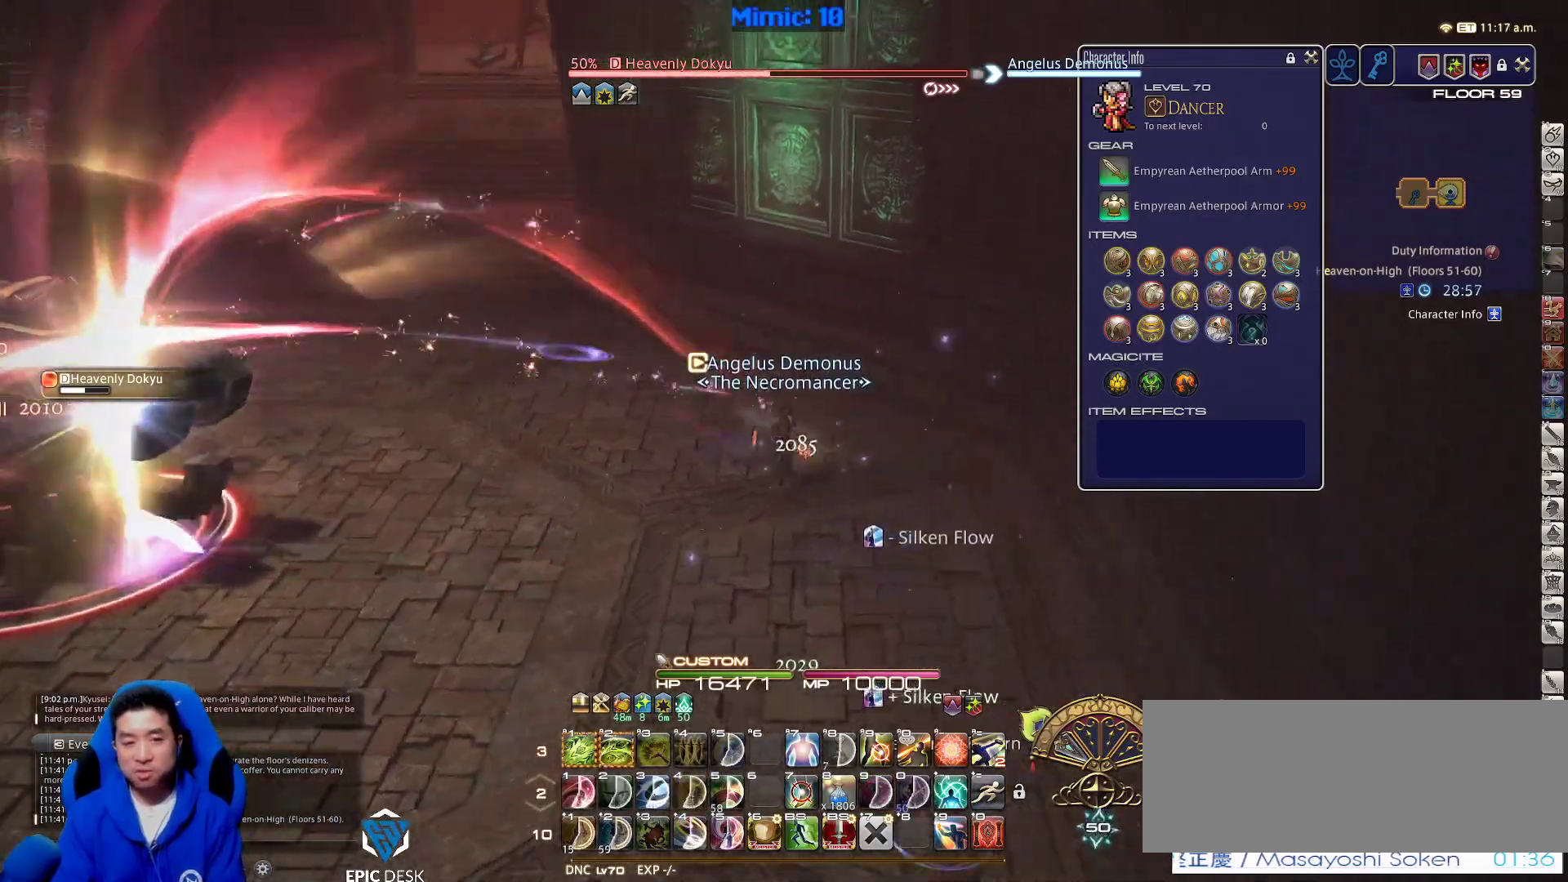
{"keys": ["1", "alt_r", "w"], "events": [[83, "p", "up"], [183, "p", "down"], [317, "p", "up"], [383, "alt_r", "down"], [483, "1", "down"]]}
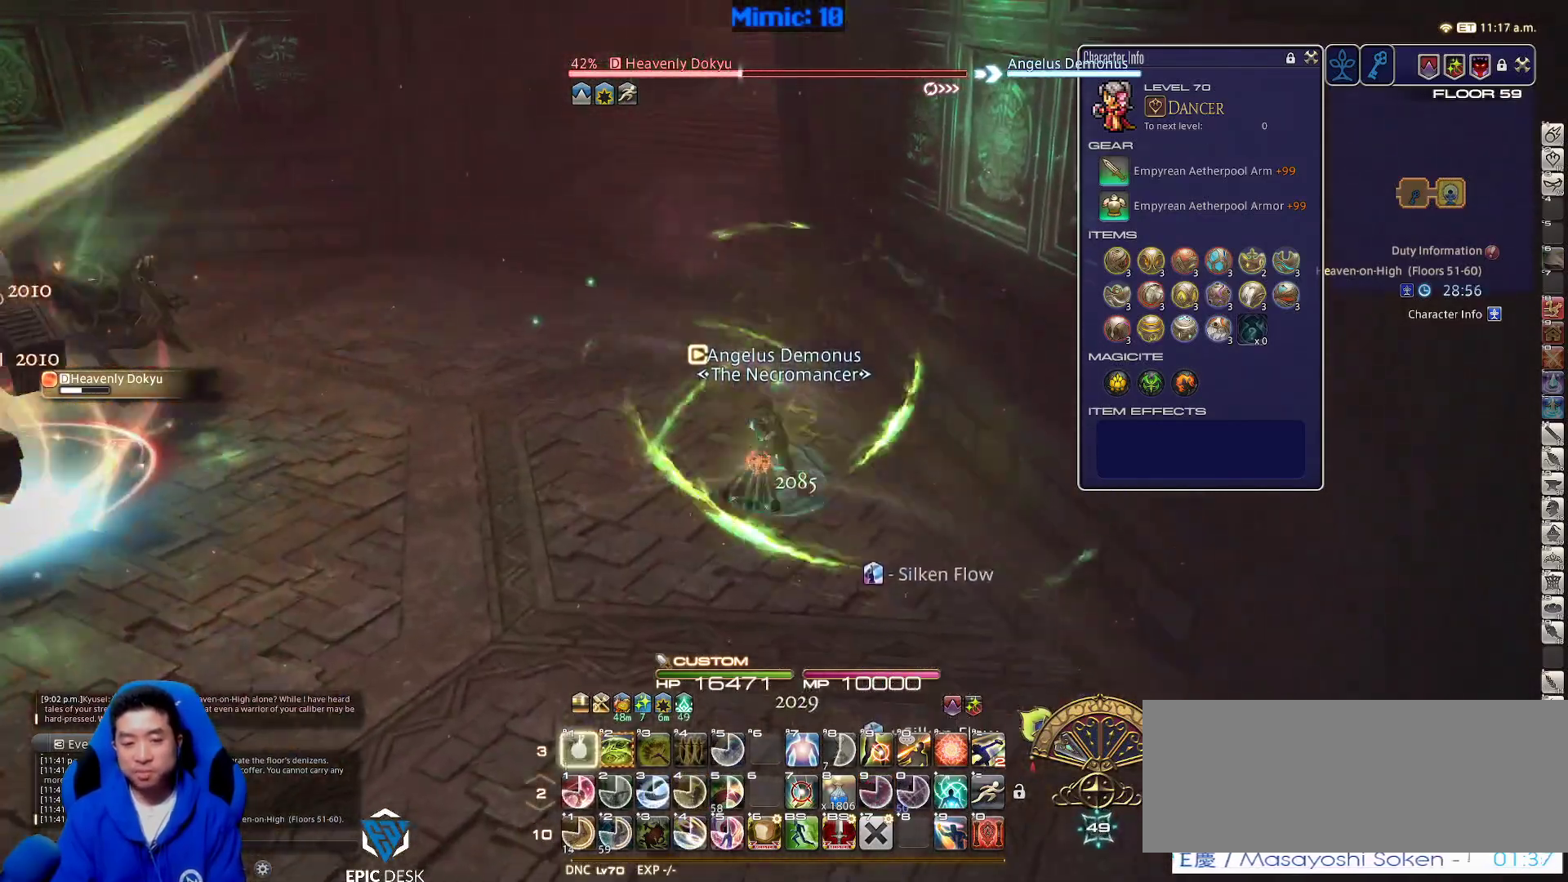
{"keys": ["w"], "events": [[17, "1", "up"], [67, "alt_r", "up"], [250, "a", "down"], [350, "lbracket", "down"], [350, "space", "down"], [433, "lbracket", "up"], [483, "a", "up"], [483, "space", "up"]]}
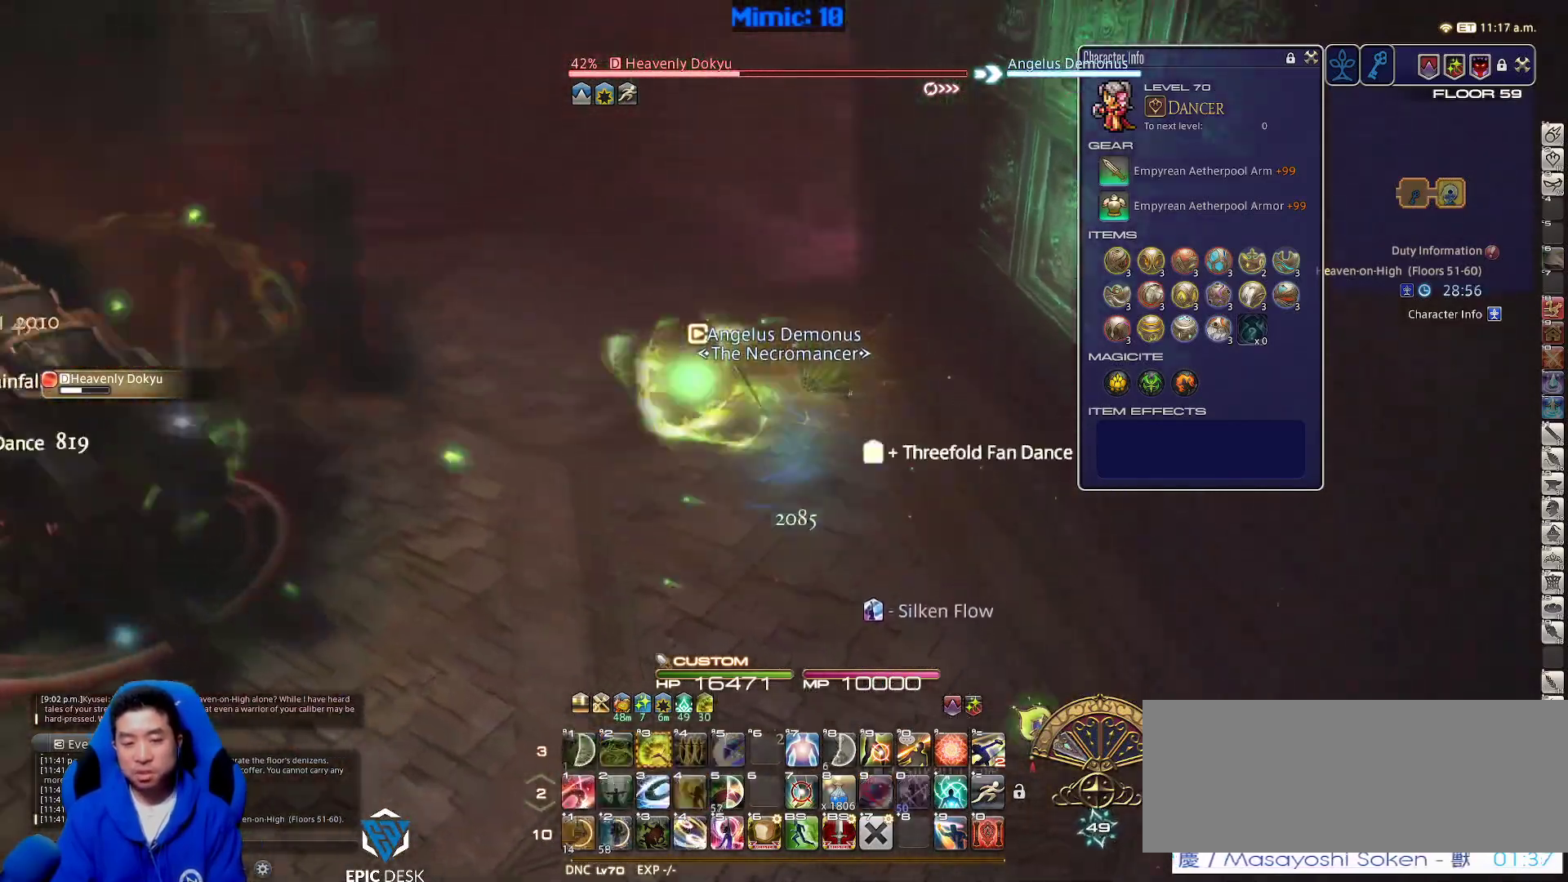
{"keys": ["rbracket", "w"], "events": [[133, "1", "down"], [217, "1", "up"], [267, "1", "down"], [367, "1", "up"], [367, "rbracket", "down"], [400, "1", "down"], [500, "1", "up"]]}
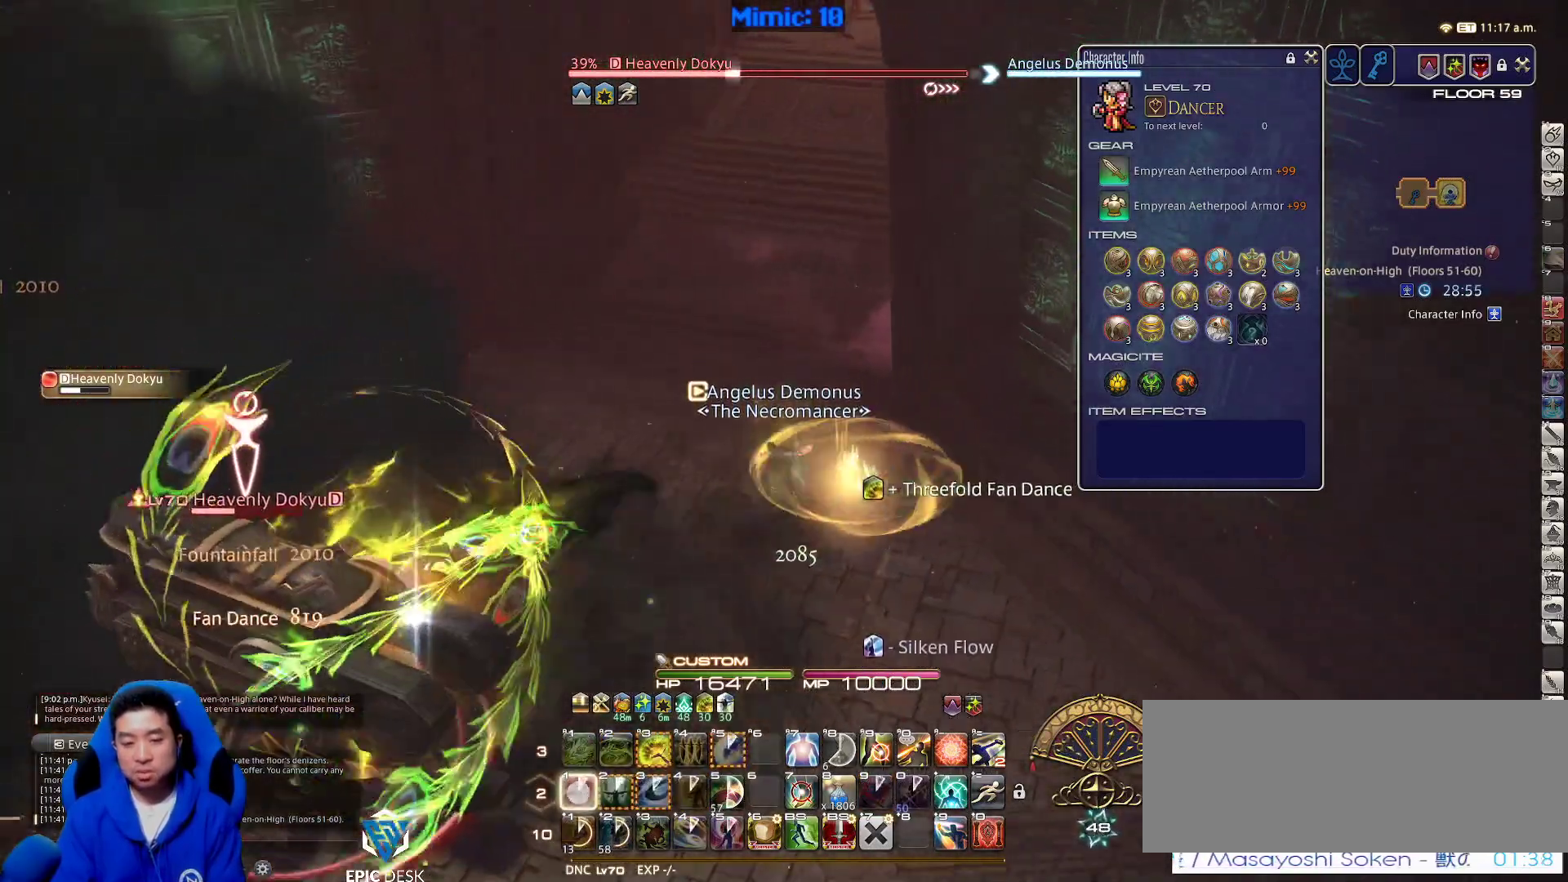
{"keys": ["a", "rbracket", "w"], "events": [[50, "alt_r", "down"], [50, "rbracket", "up"], [133, "3", "down"], [233, "3", "up"], [283, "3", "down"], [367, "alt_r", "up"], [417, "3", "up"], [417, "rbracket", "down"], [467, "a", "down"]]}
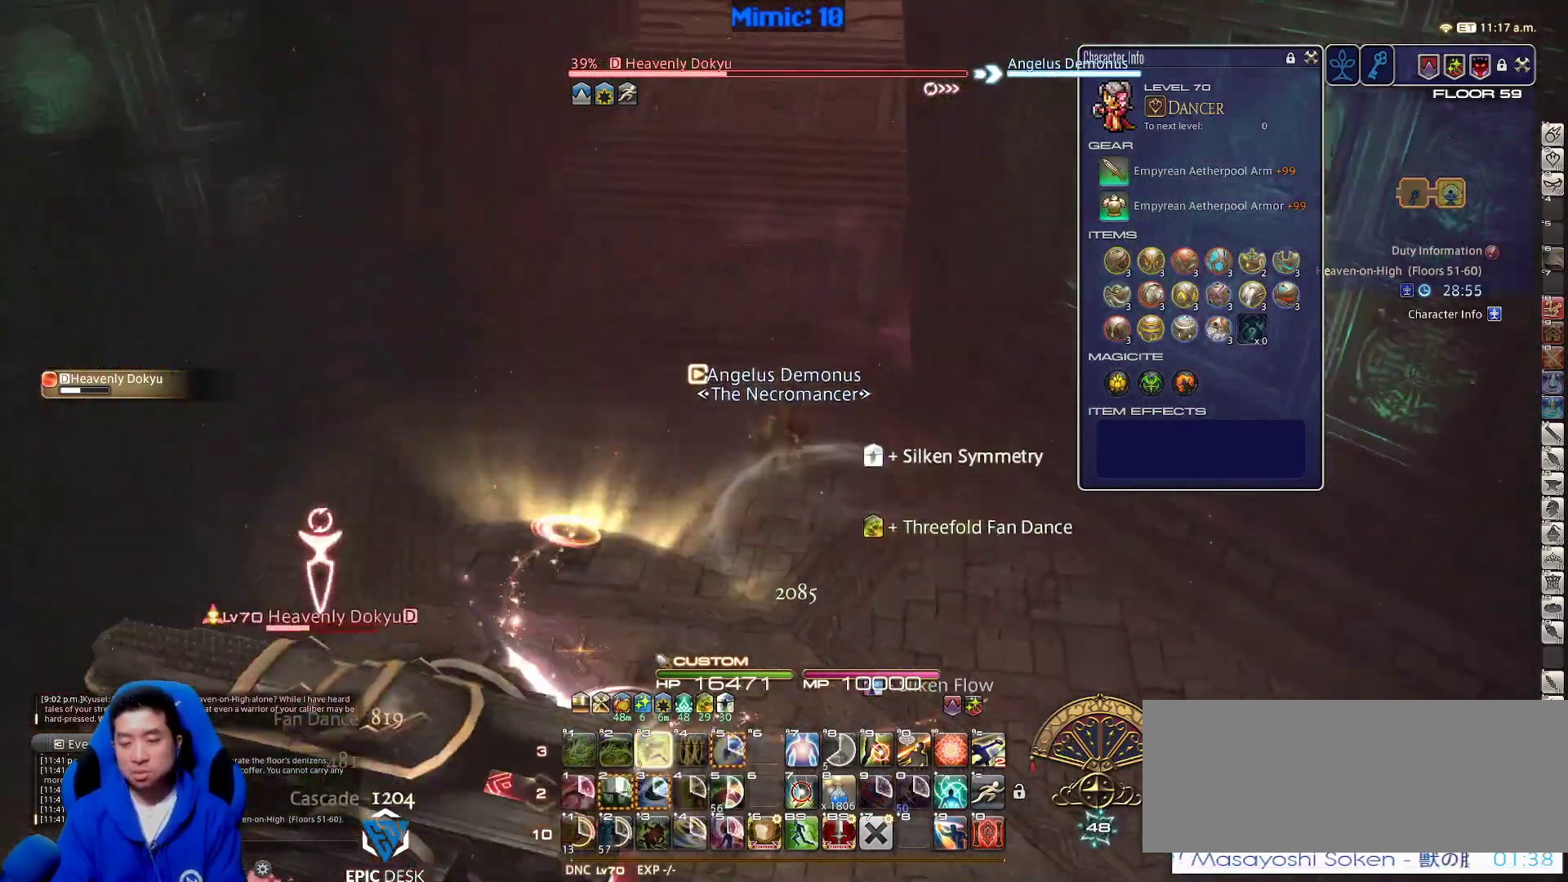
{"keys": ["w"], "events": [[50, "minus", "down"], [117, "minus", "up"], [117, "space", "down"], [167, "rbracket", "up"], [250, "space", "up"], [300, "a", "up"], [400, "return", "down"], [483, "return", "up"]]}
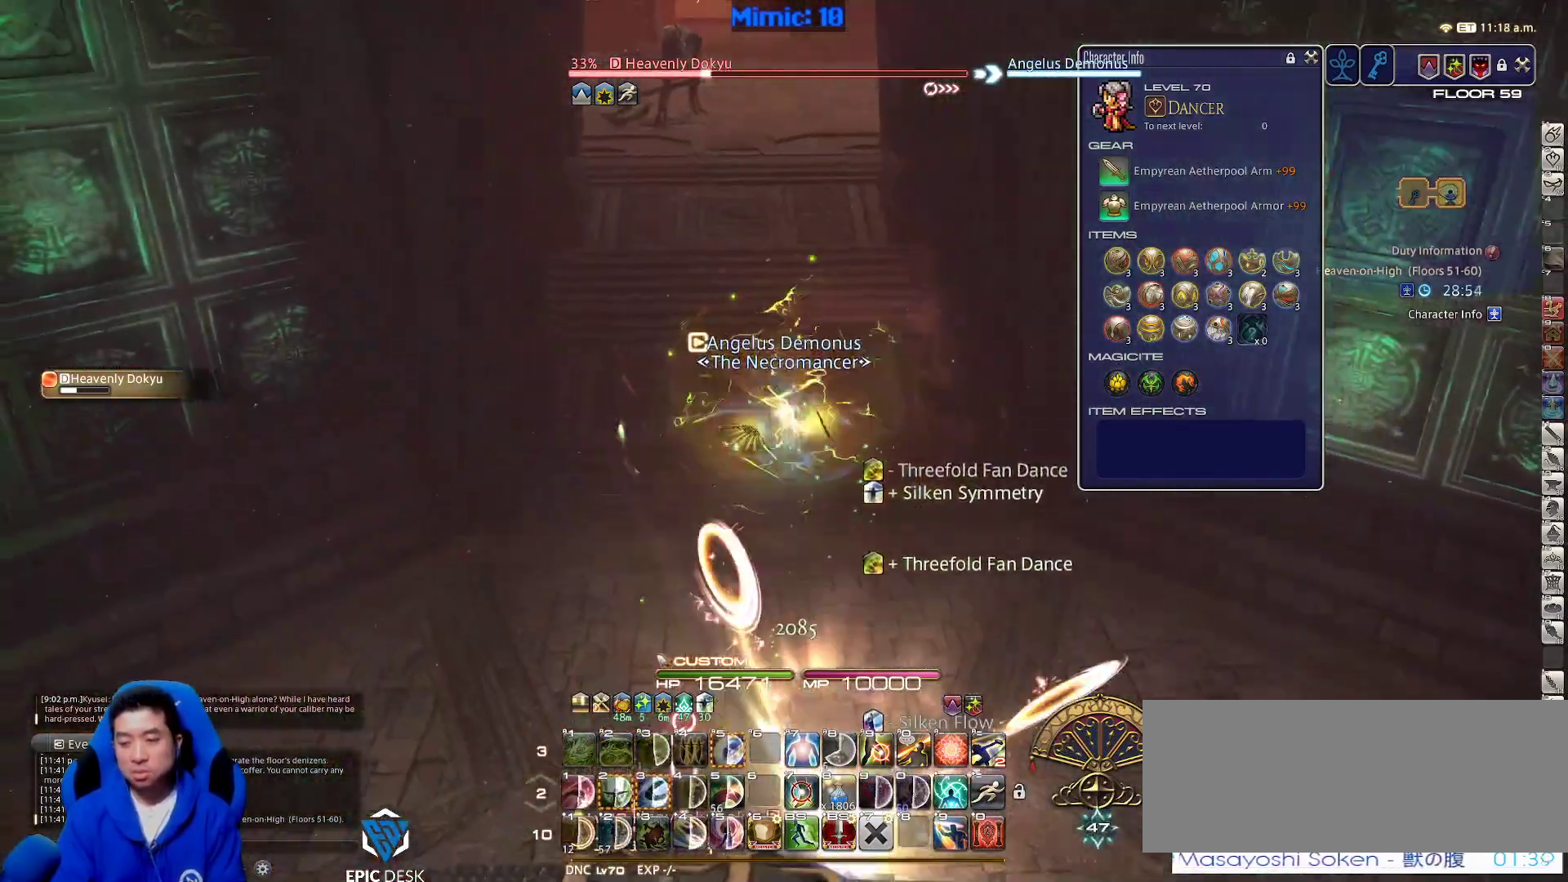
{"keys": ["d", "space", "w"], "events": [[33, "return", "down"], [133, "return", "up"], [267, "a", "down"], [417, "d", "down"], [450, "a", "up"], [450, "space", "down"]]}
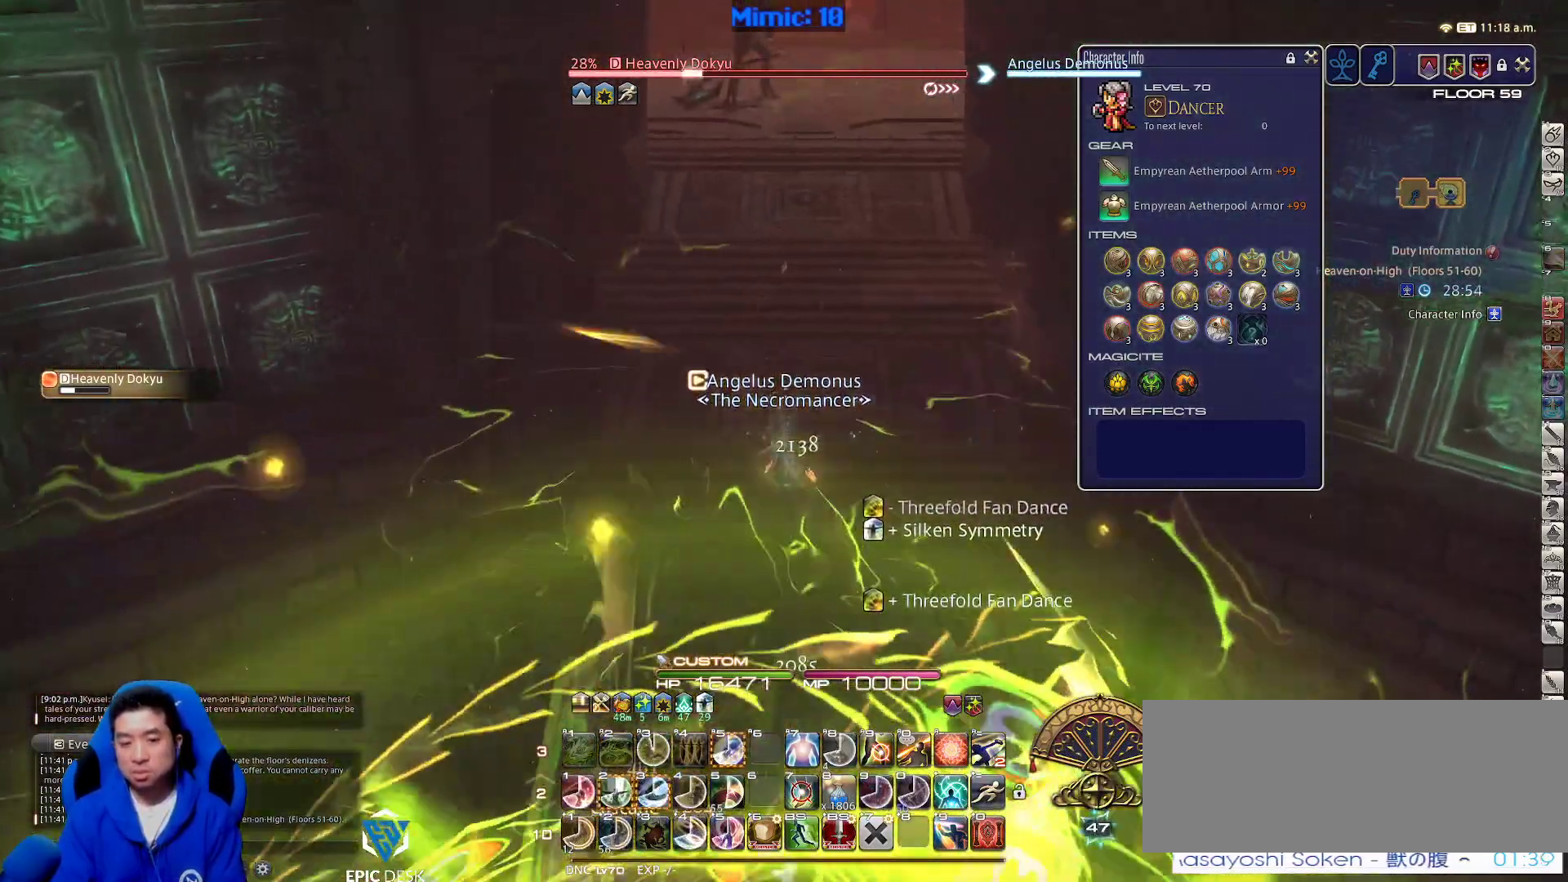
{"keys": [], "events": [[100, "d", "up"], [100, "space", "up"], [367, "w", "up"]]}
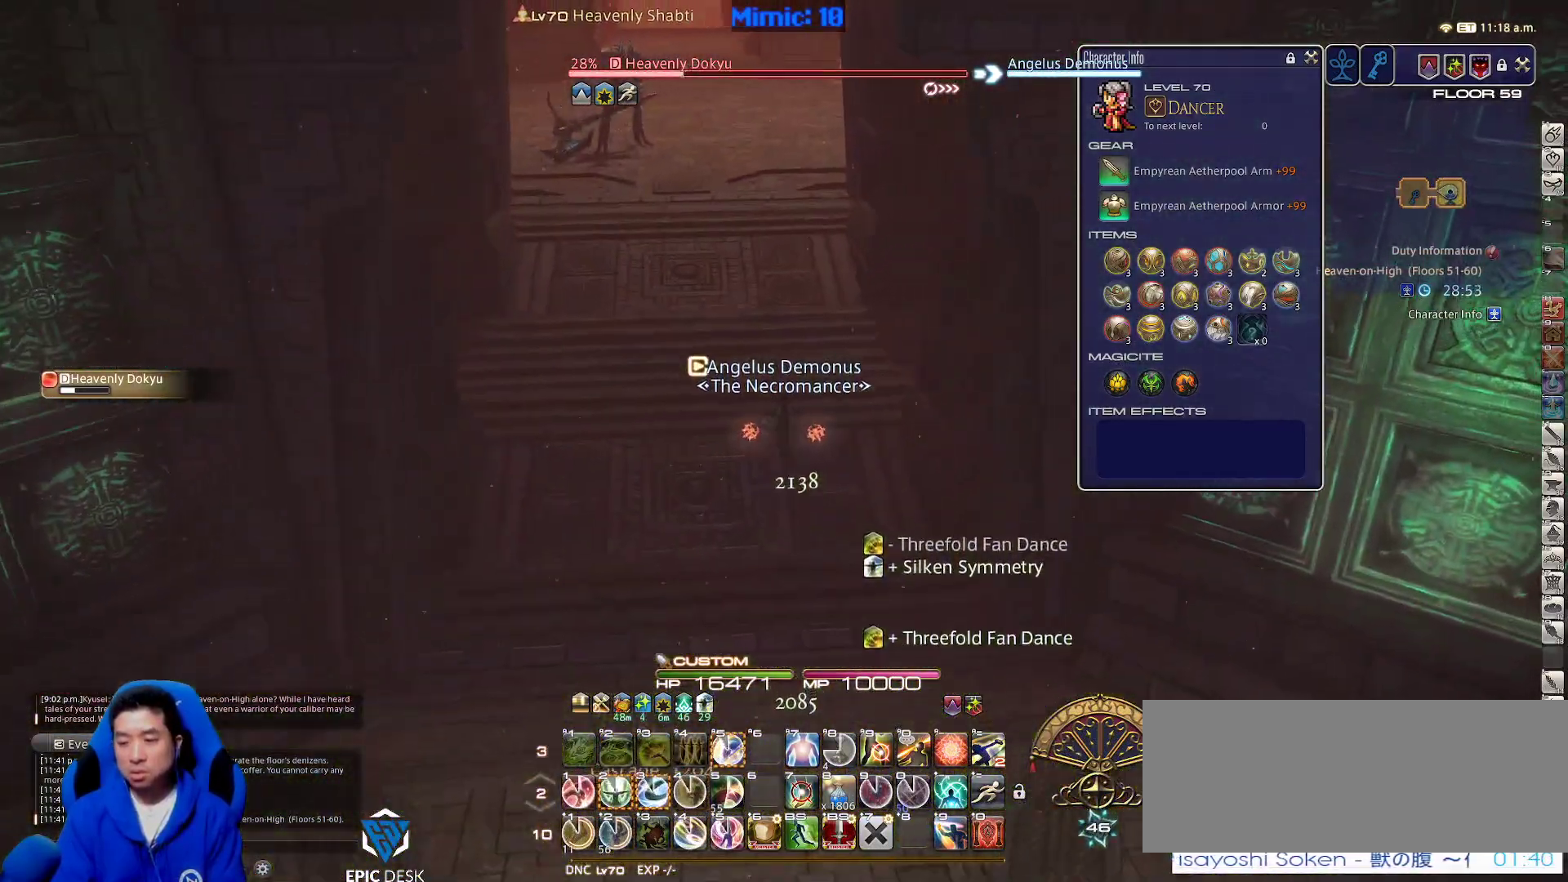
{"keys": ["d", "s"], "events": [[67, "rbracket", "down"], [67, "s", "down"], [150, "2", "down"], [200, "rbracket", "up"], [250, "2", "up"], [383, "return", "down"], [450, "d", "down"], [483, "return", "up"]]}
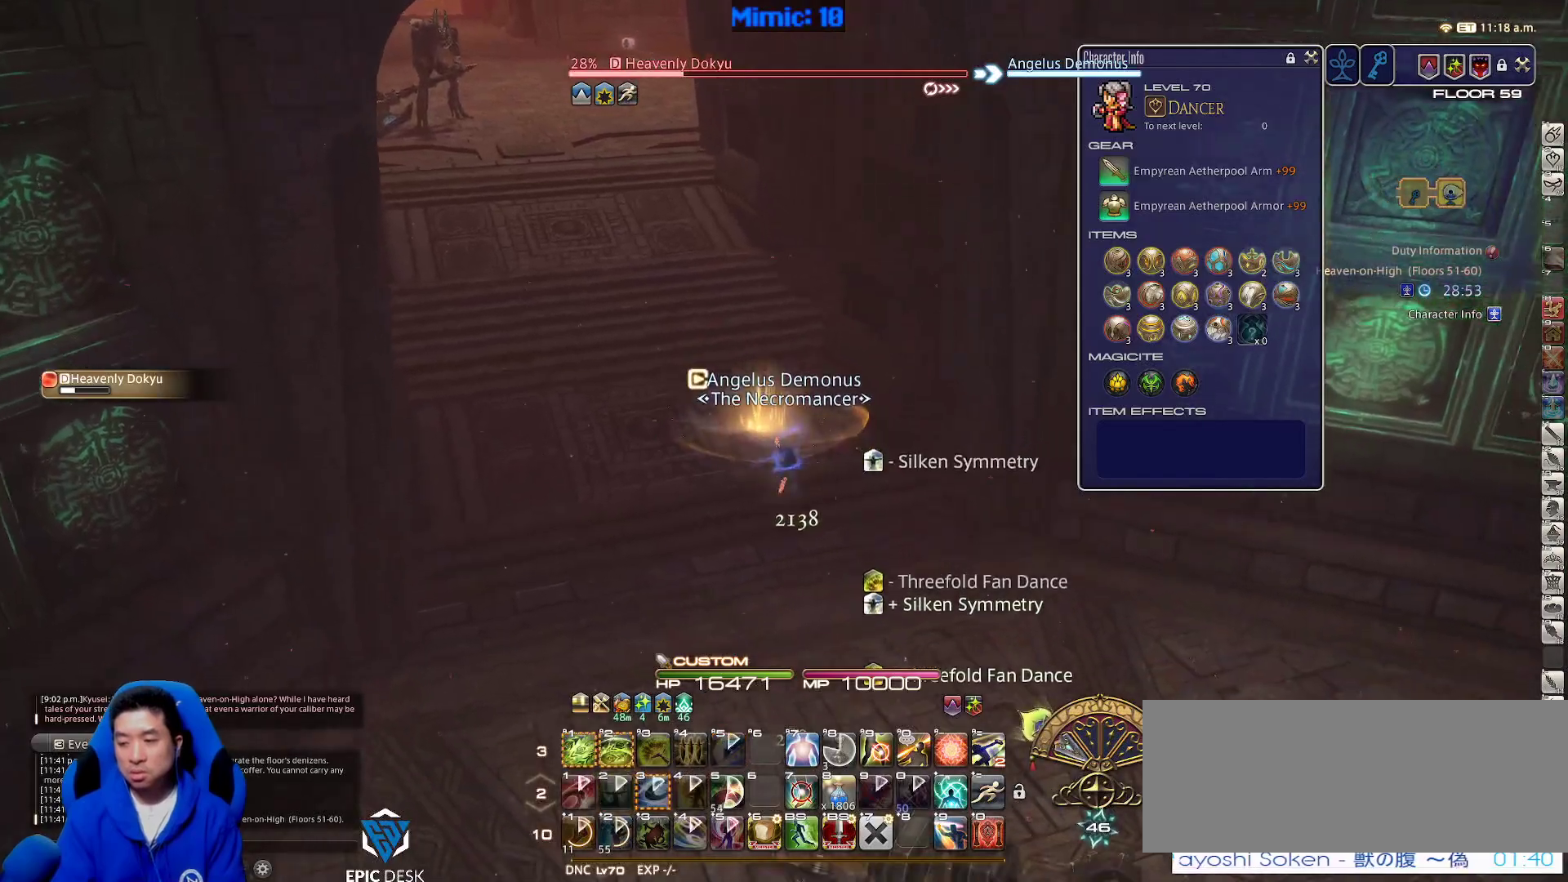
{"keys": ["d", "s"], "events": [[33, "return", "down"], [183, "return", "up"], [233, "return", "down"], [367, "return", "up"], [417, "return", "down"], [500, "return", "up"]]}
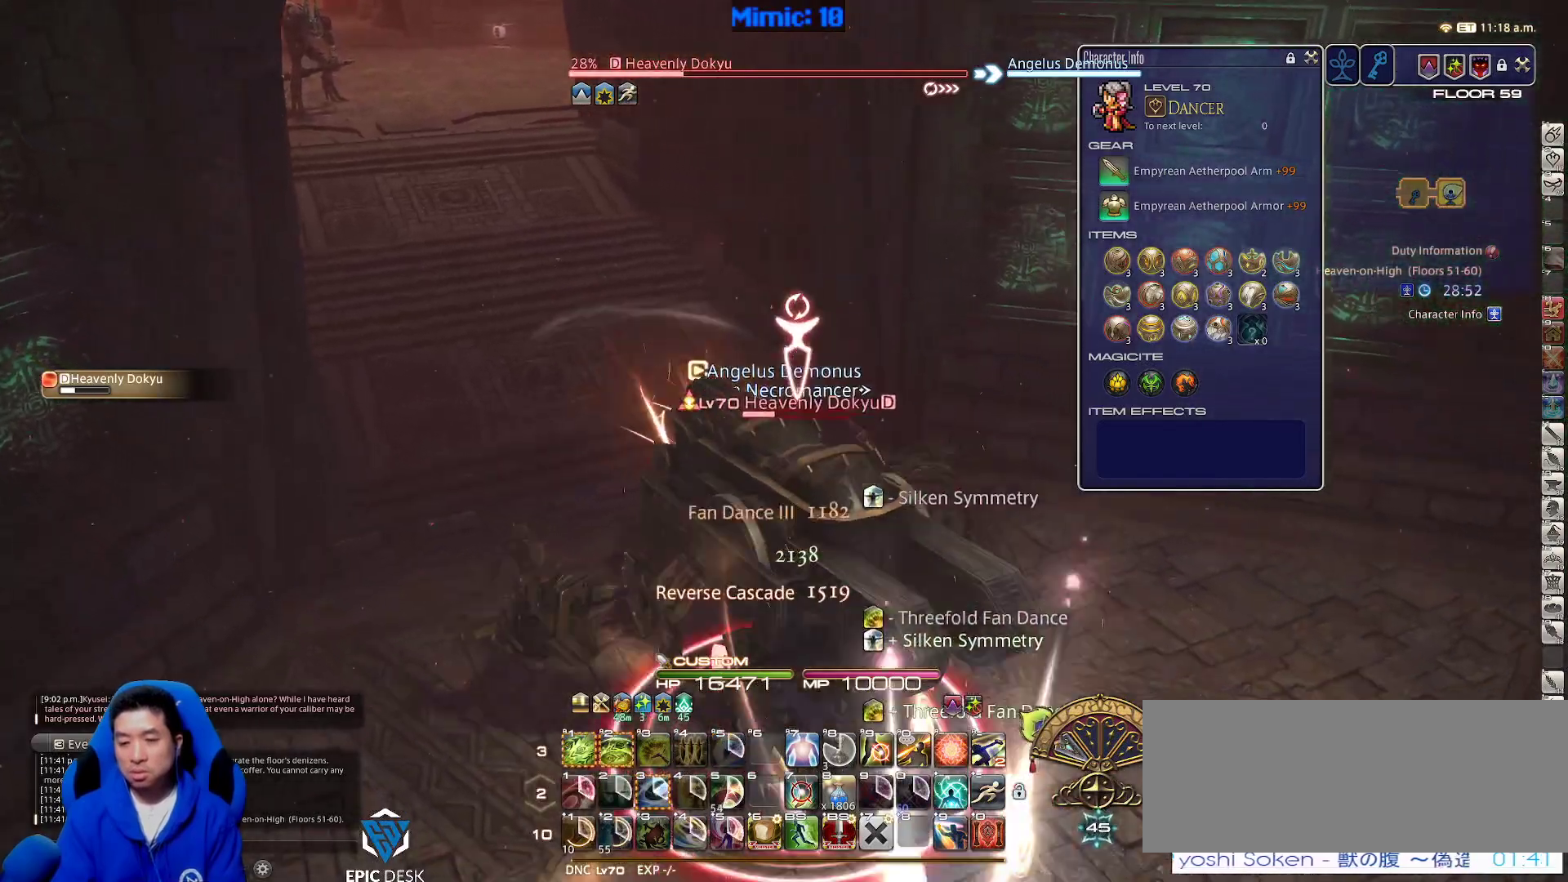
{"keys": ["d", "s"], "events": [[200, "p", "down"], [283, "p", "up"], [383, "p", "down"], [467, "p", "up"]]}
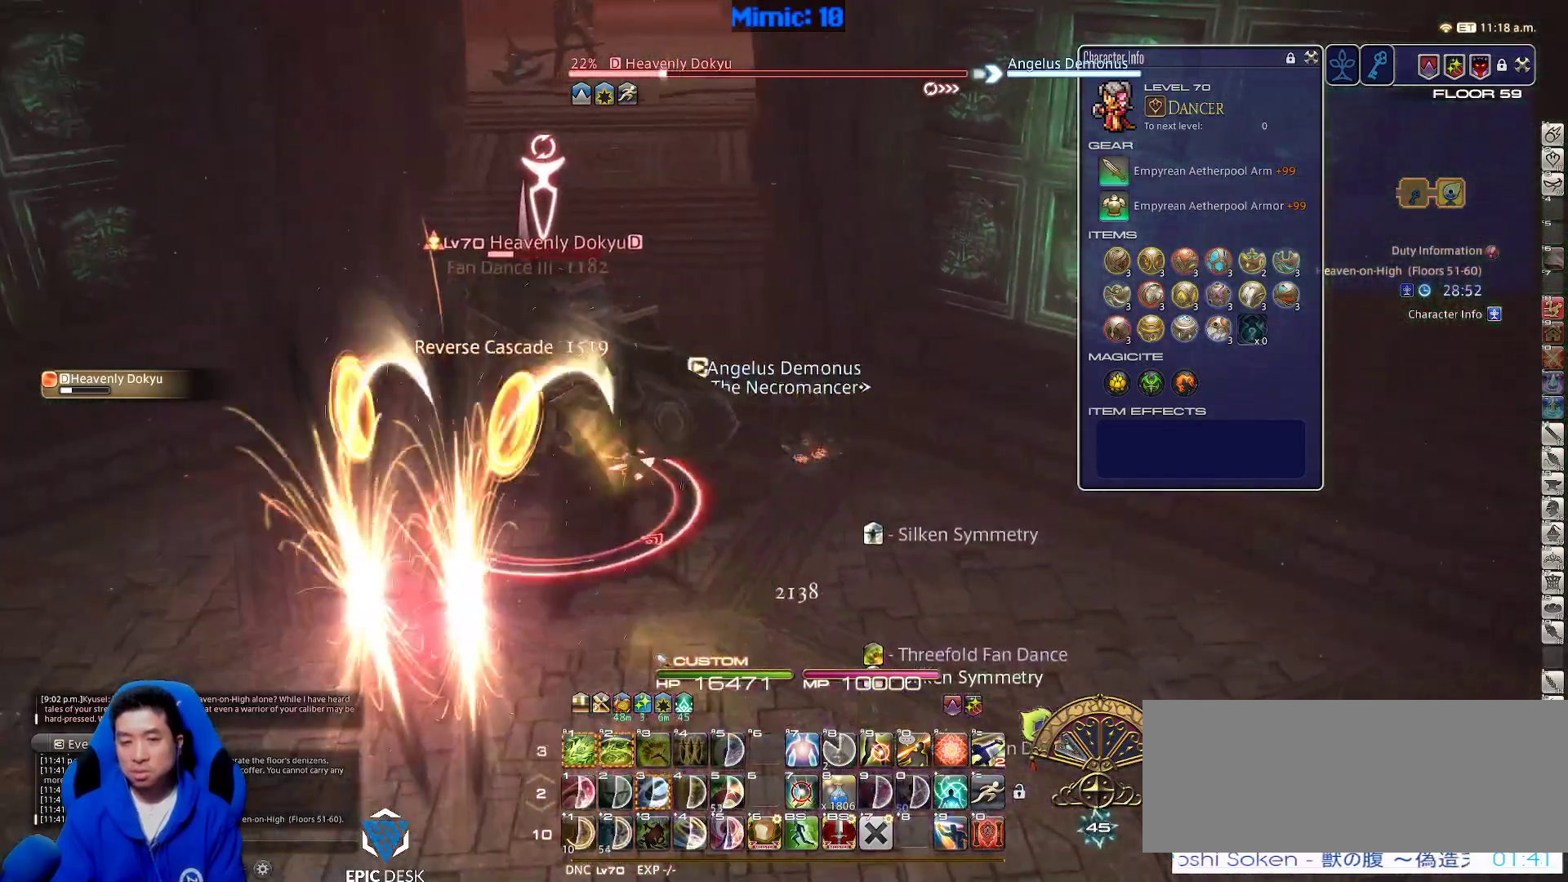
{"keys": ["a", "s"], "events": [[17, "minus", "down"], [100, "minus", "up"], [150, "d", "up"], [300, "a", "down"], [383, "lbracket", "down"], [483, "lbracket", "up"]]}
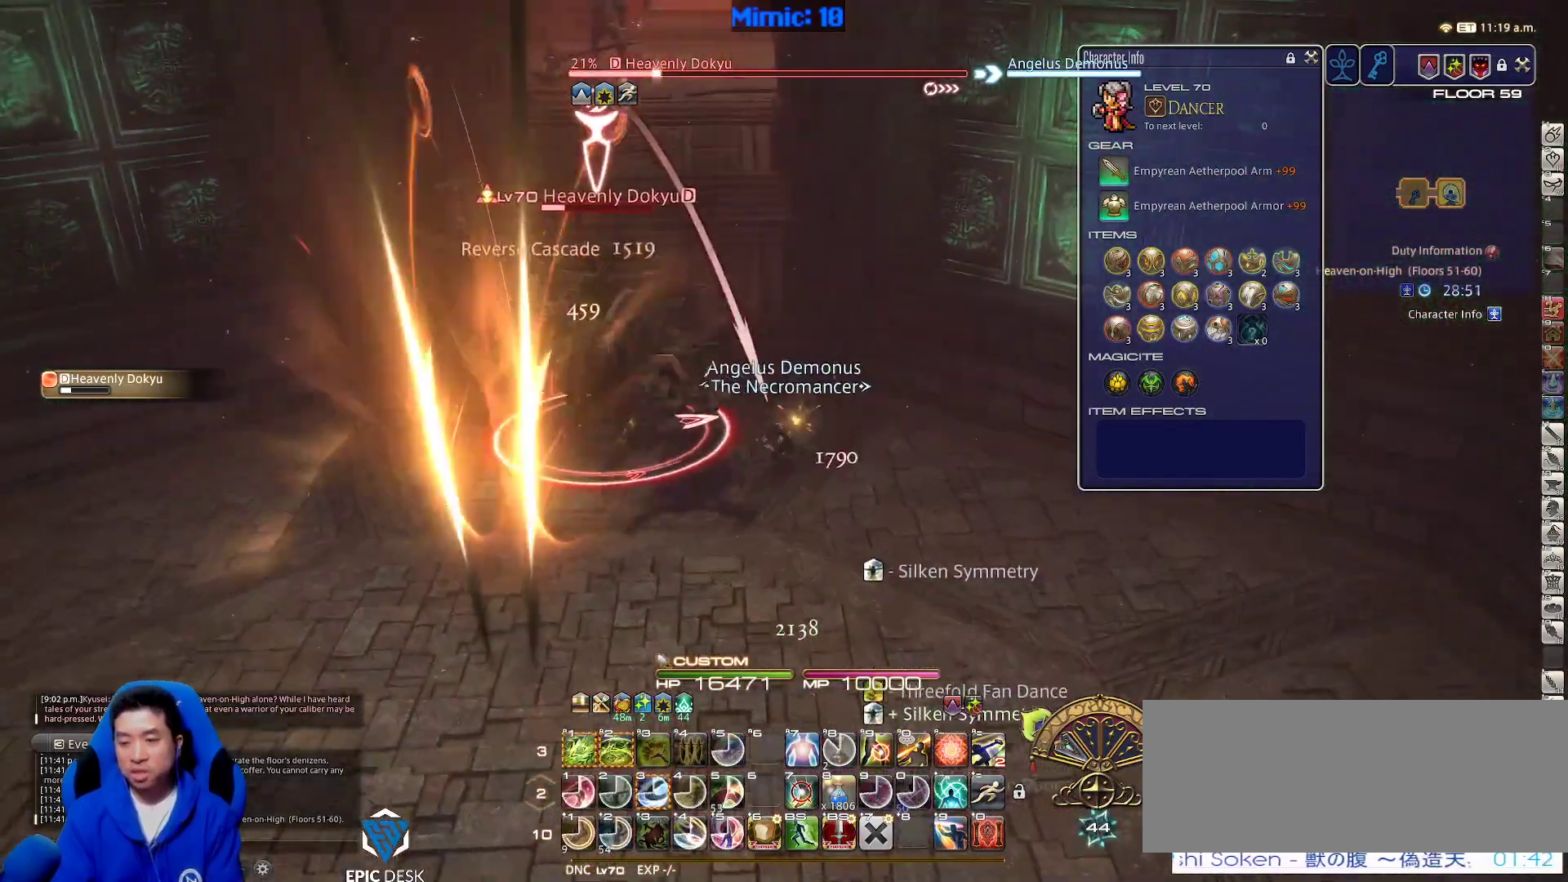
{"keys": ["3", "a"], "events": [[167, "p", "down"], [267, "p", "up"], [317, "s", "up"], [467, "3", "down"]]}
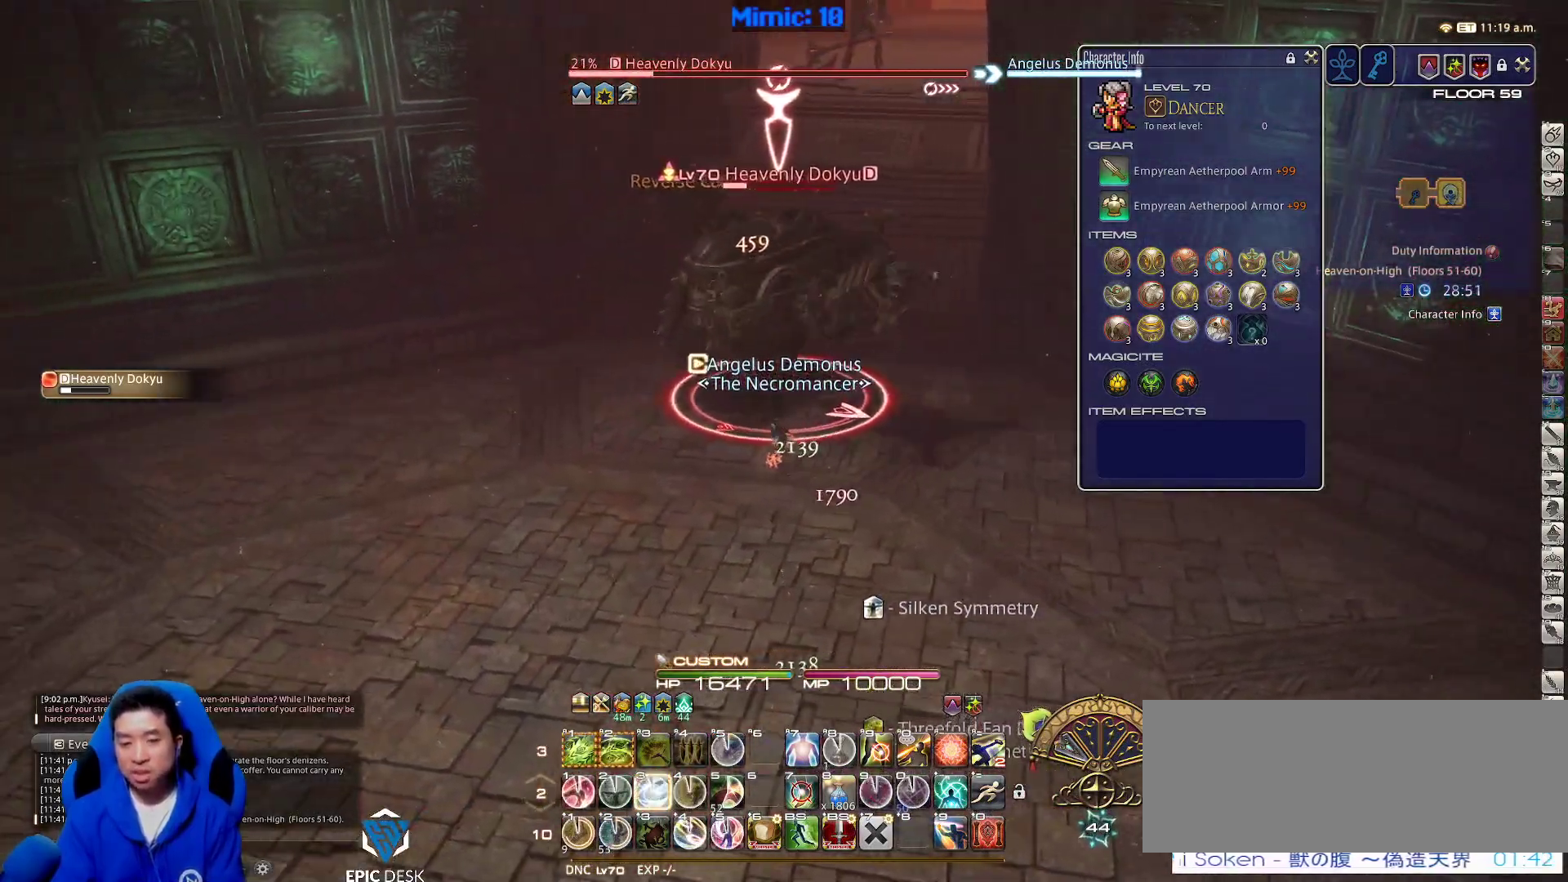
{"keys": ["alt_r", "w"], "events": [[50, "3", "up"], [100, "3", "down"], [283, "3", "up"], [283, "rbracket", "down"], [417, "rbracket", "up"], [417, "w", "down"], [467, "a", "up"], [467, "alt_r", "down"]]}
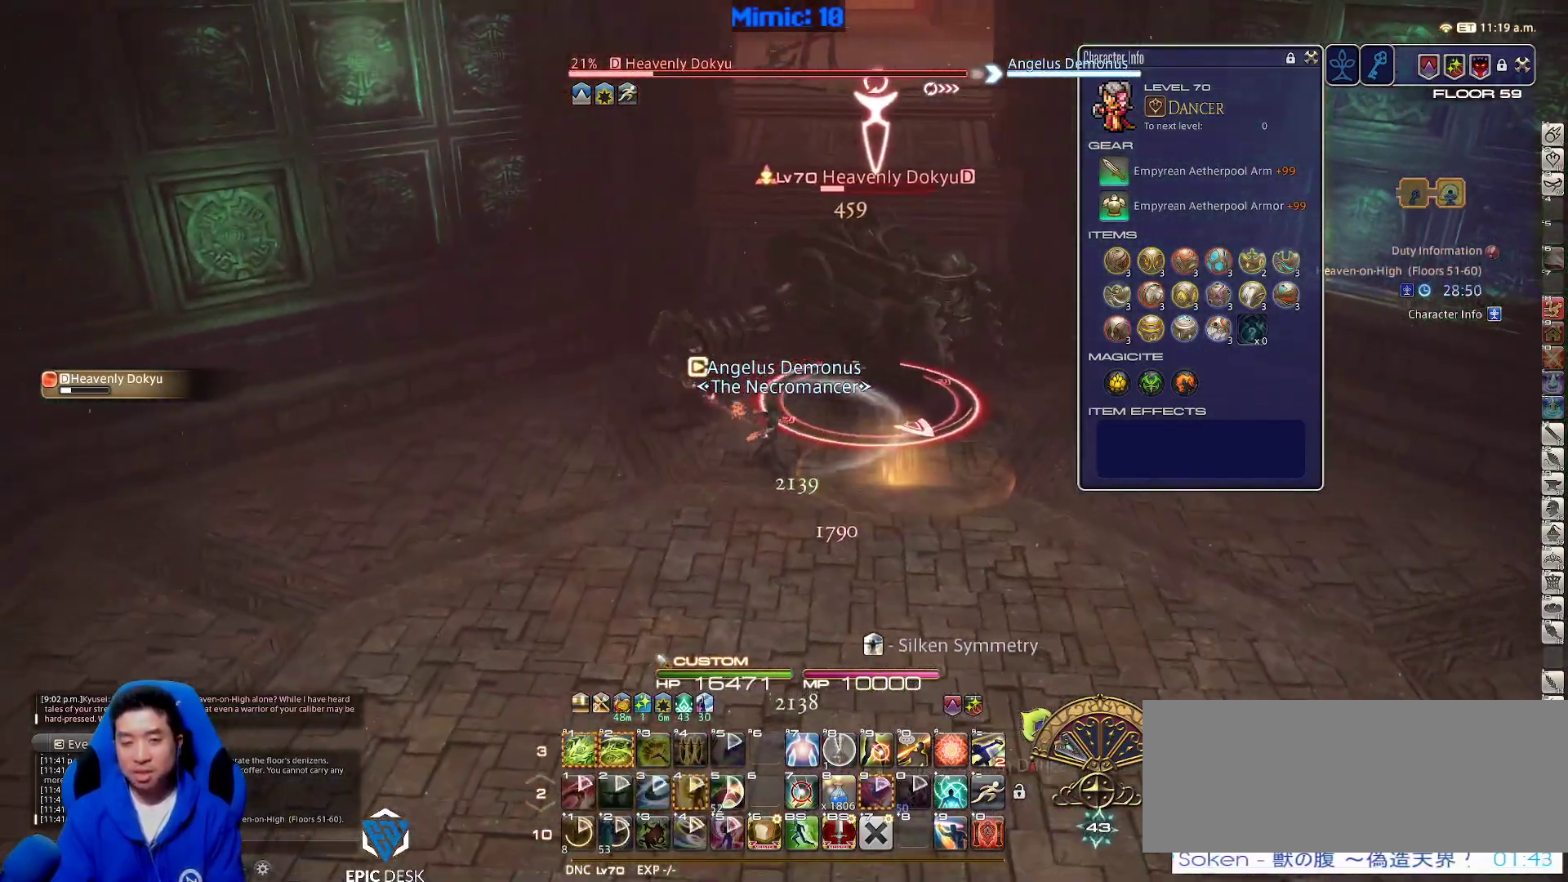
{"keys": ["rbracket", "w"], "events": [[117, "1", "down"], [350, "1", "up"], [350, "alt_r", "up"], [433, "rbracket", "down"]]}
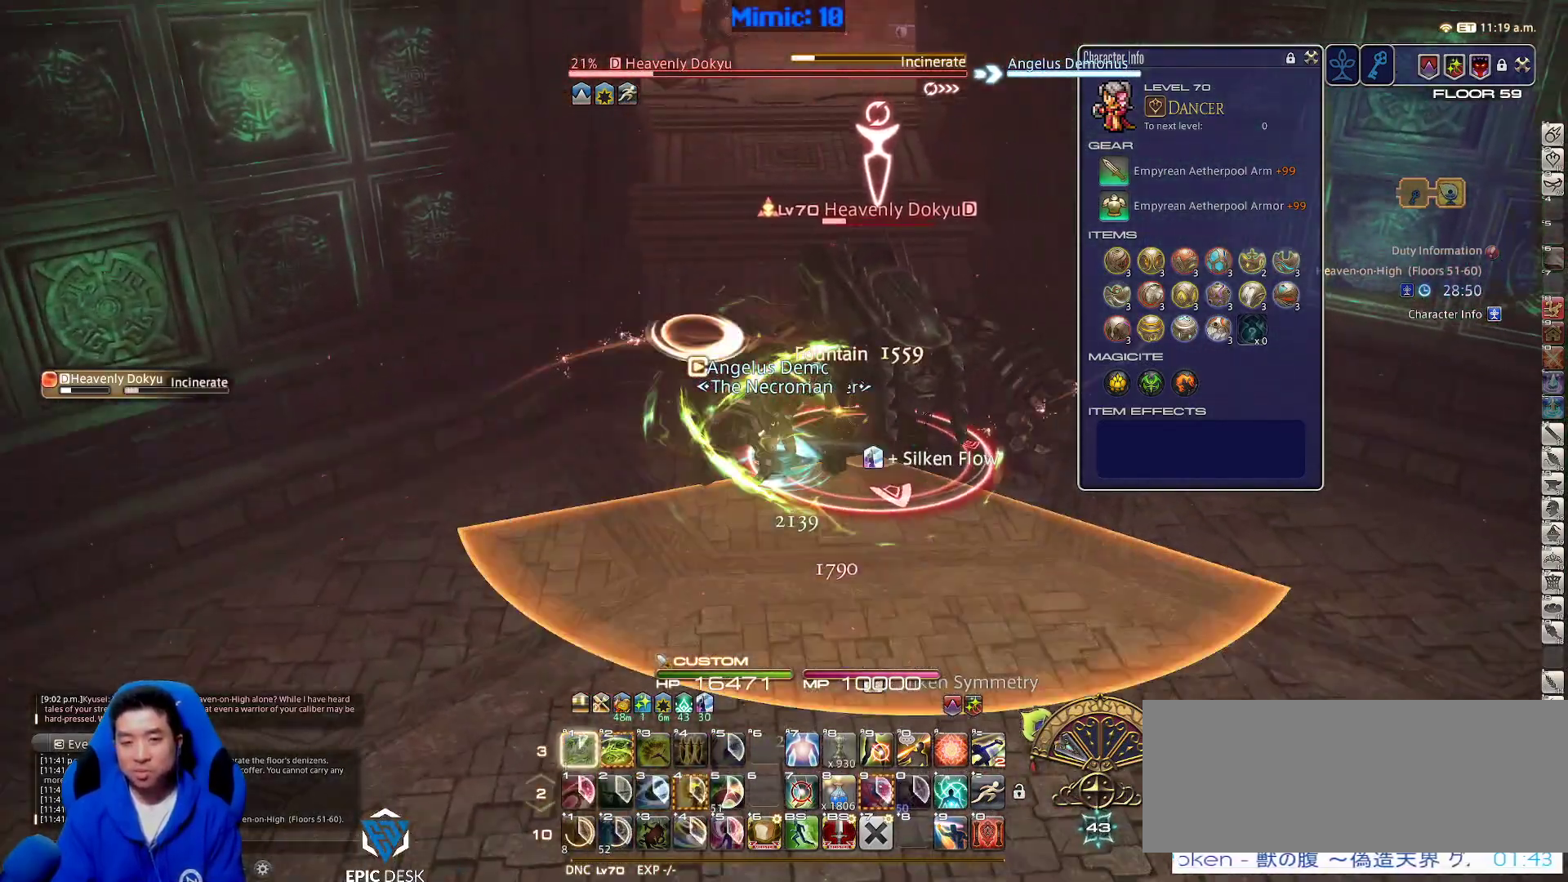
{"keys": ["return", "w"], "events": [[33, "rbracket", "up"], [117, "space", "down"], [267, "return", "down"], [267, "space", "up"], [317, "return", "up"], [400, "return", "down"]]}
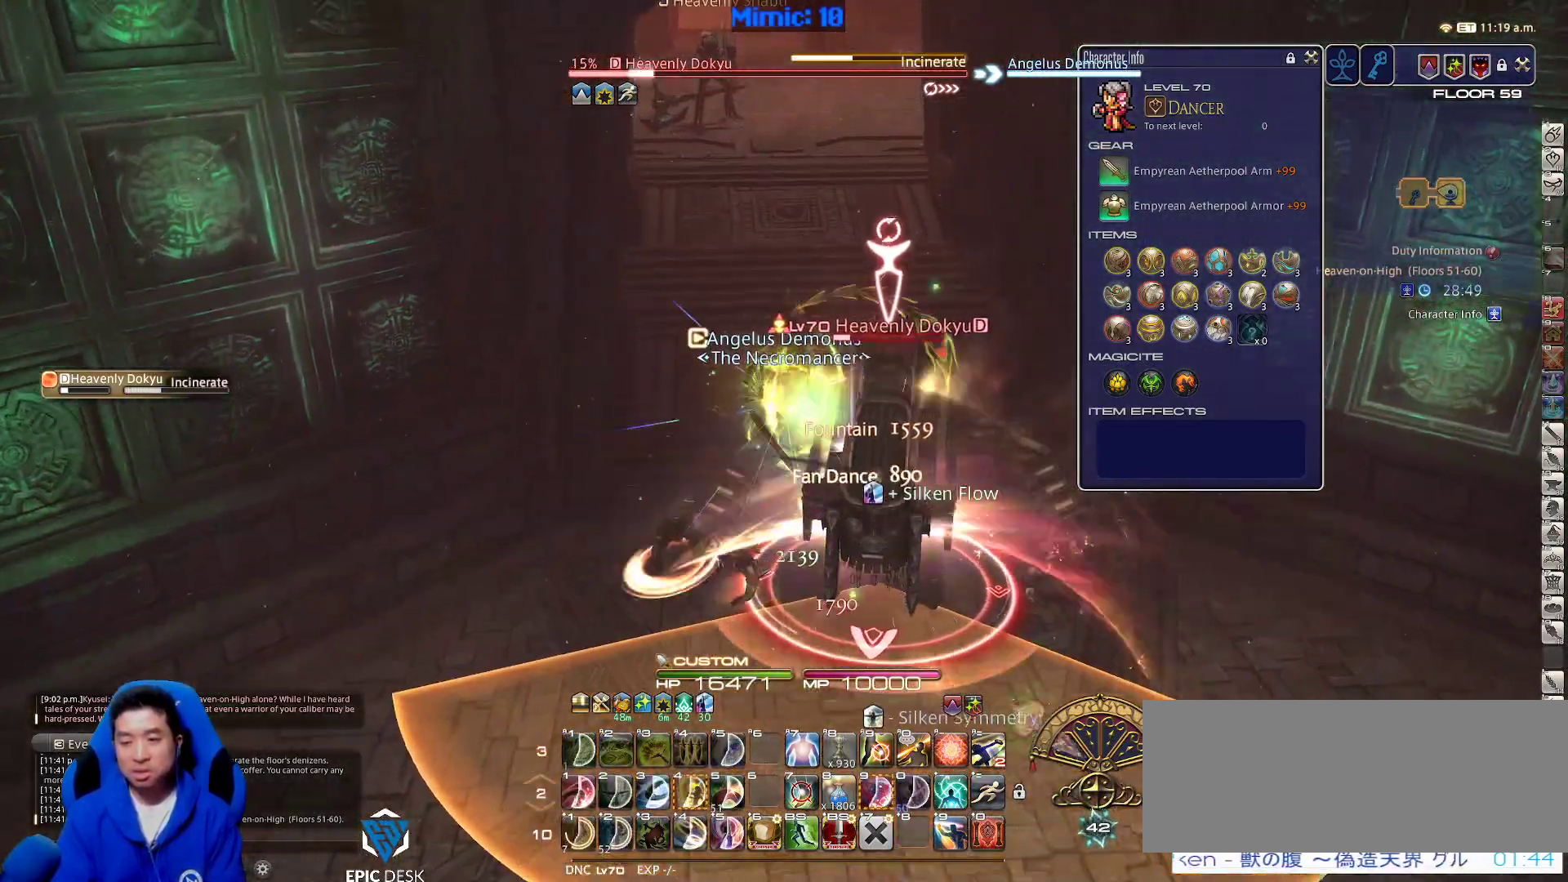
{"keys": ["d", "space", "w"], "events": [[17, "return", "up"], [250, "p", "down"], [333, "d", "down"], [333, "p", "up"], [383, "space", "down"]]}
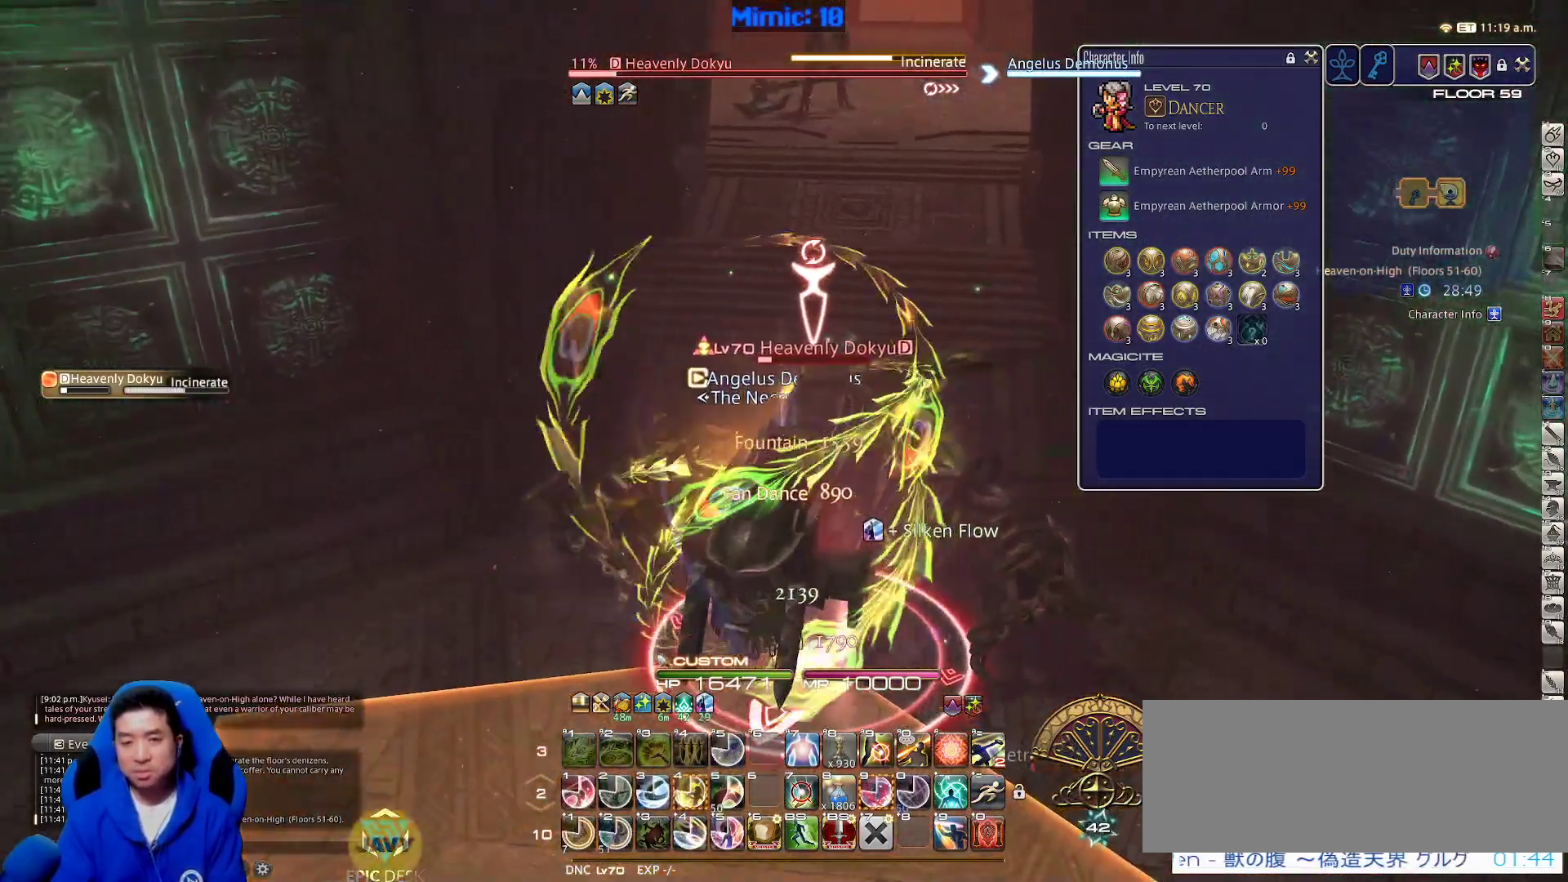
{"keys": ["1", "d", "w"], "events": [[17, "d", "up"], [17, "space", "up"], [200, "rbracket", "down"], [250, "1", "down"], [300, "rbracket", "up"], [350, "1", "up"], [350, "rbracket", "down"], [383, "1", "down"], [433, "1", "up"], [433, "rbracket", "up"], [483, "1", "down"], [483, "d", "down"]]}
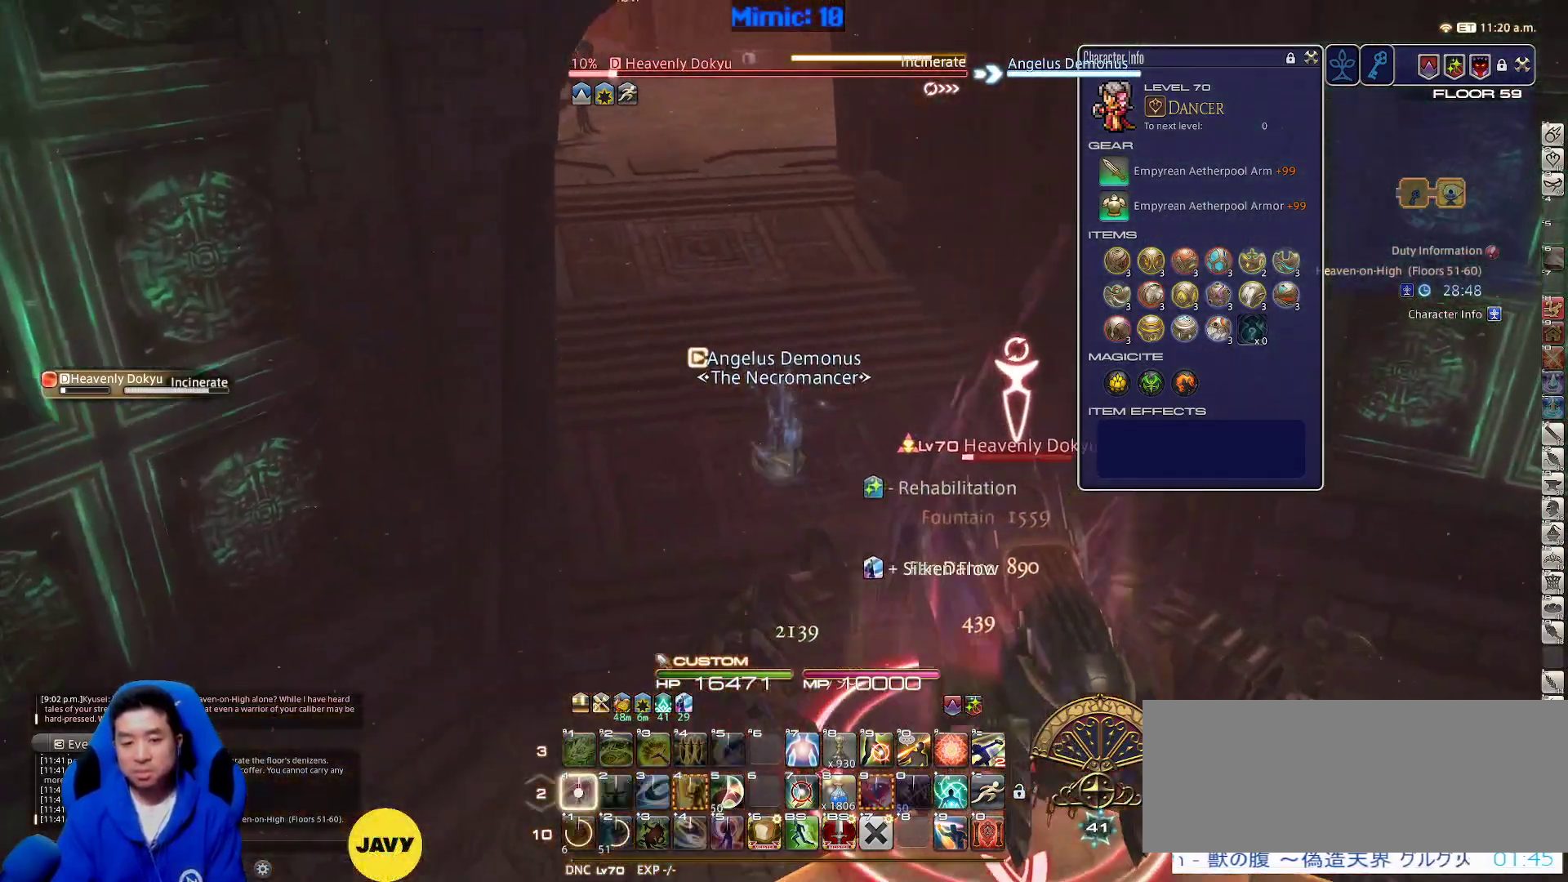
{"keys": ["d", "p", "w"], "events": [[83, "1", "up"], [133, "1", "down"], [217, "1", "up"], [267, "1", "down"], [350, "1", "up"], [400, "p", "down"]]}
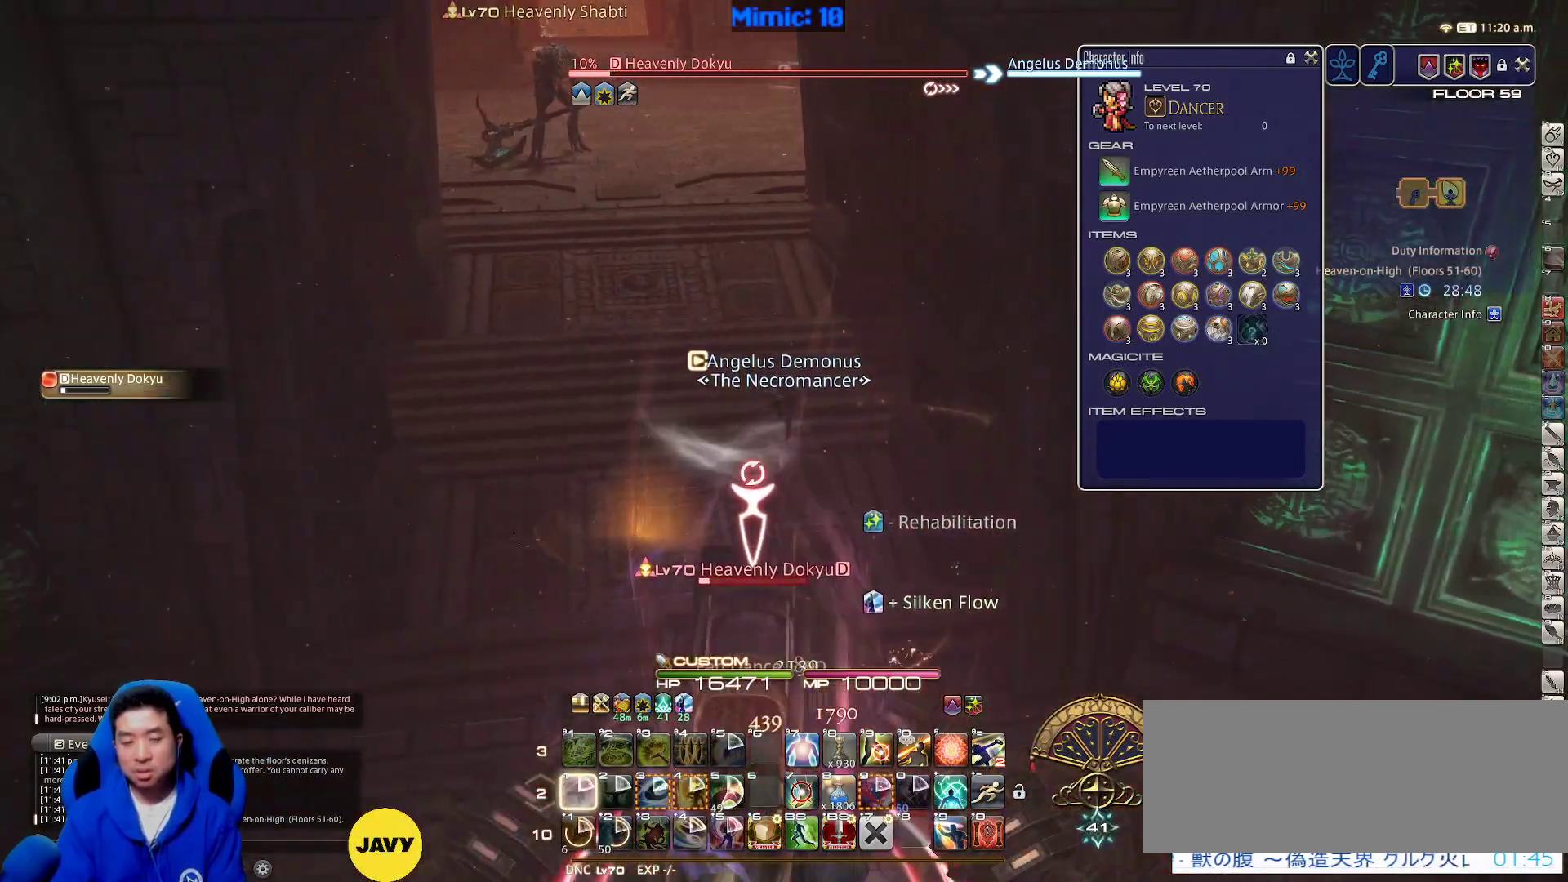
{"keys": ["w"], "events": [[50, "p", "up"], [233, "d", "up"]]}
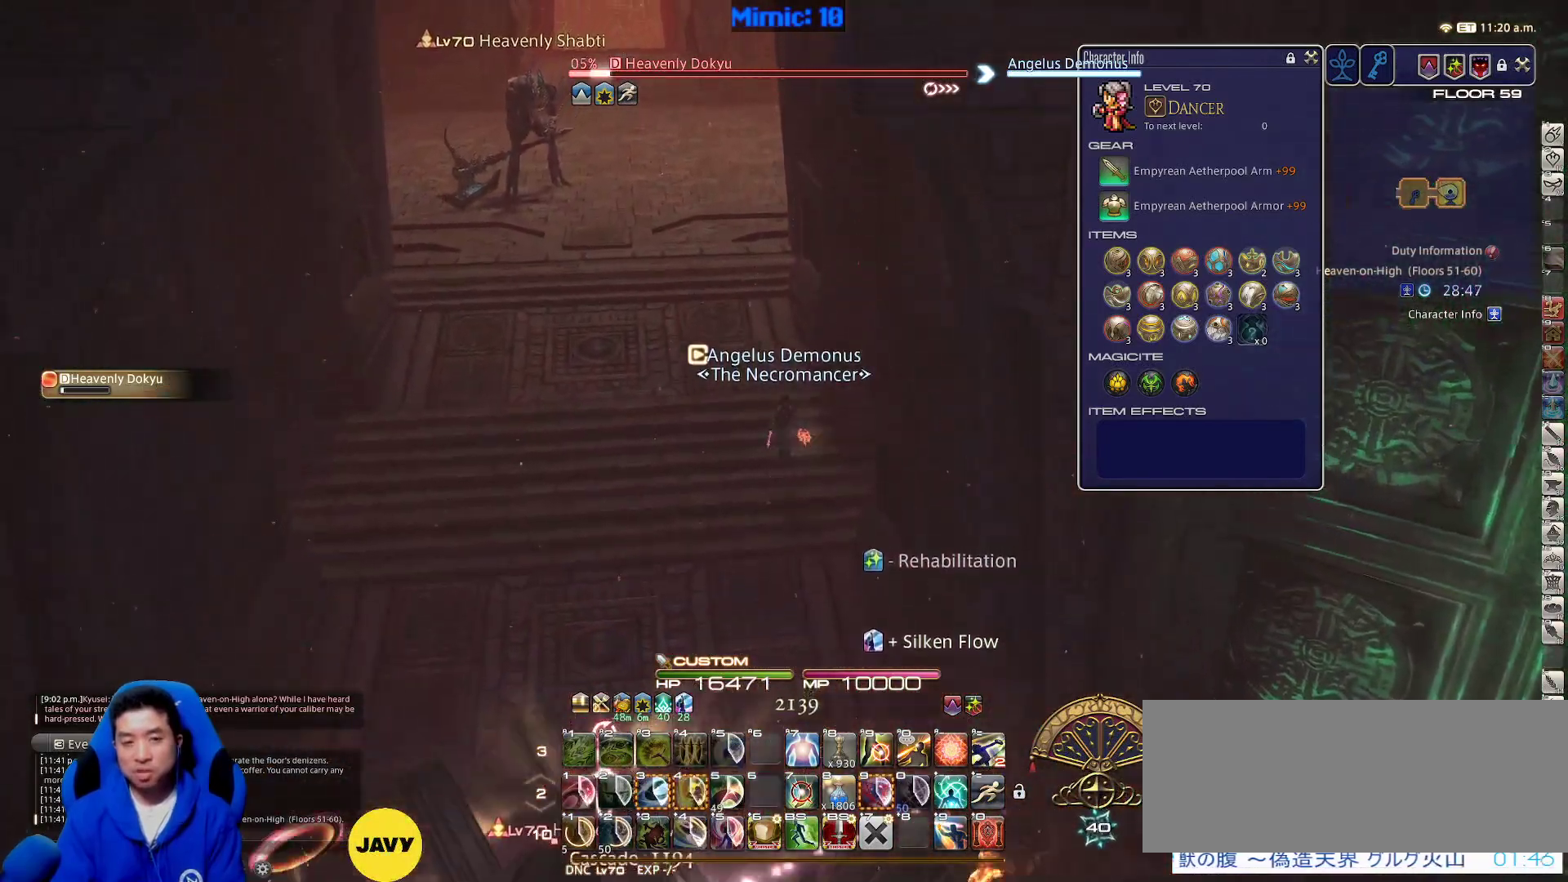
{"keys": ["a", "s"], "events": [[250, "a", "down"], [250, "w", "up"], [350, "s", "down"]]}
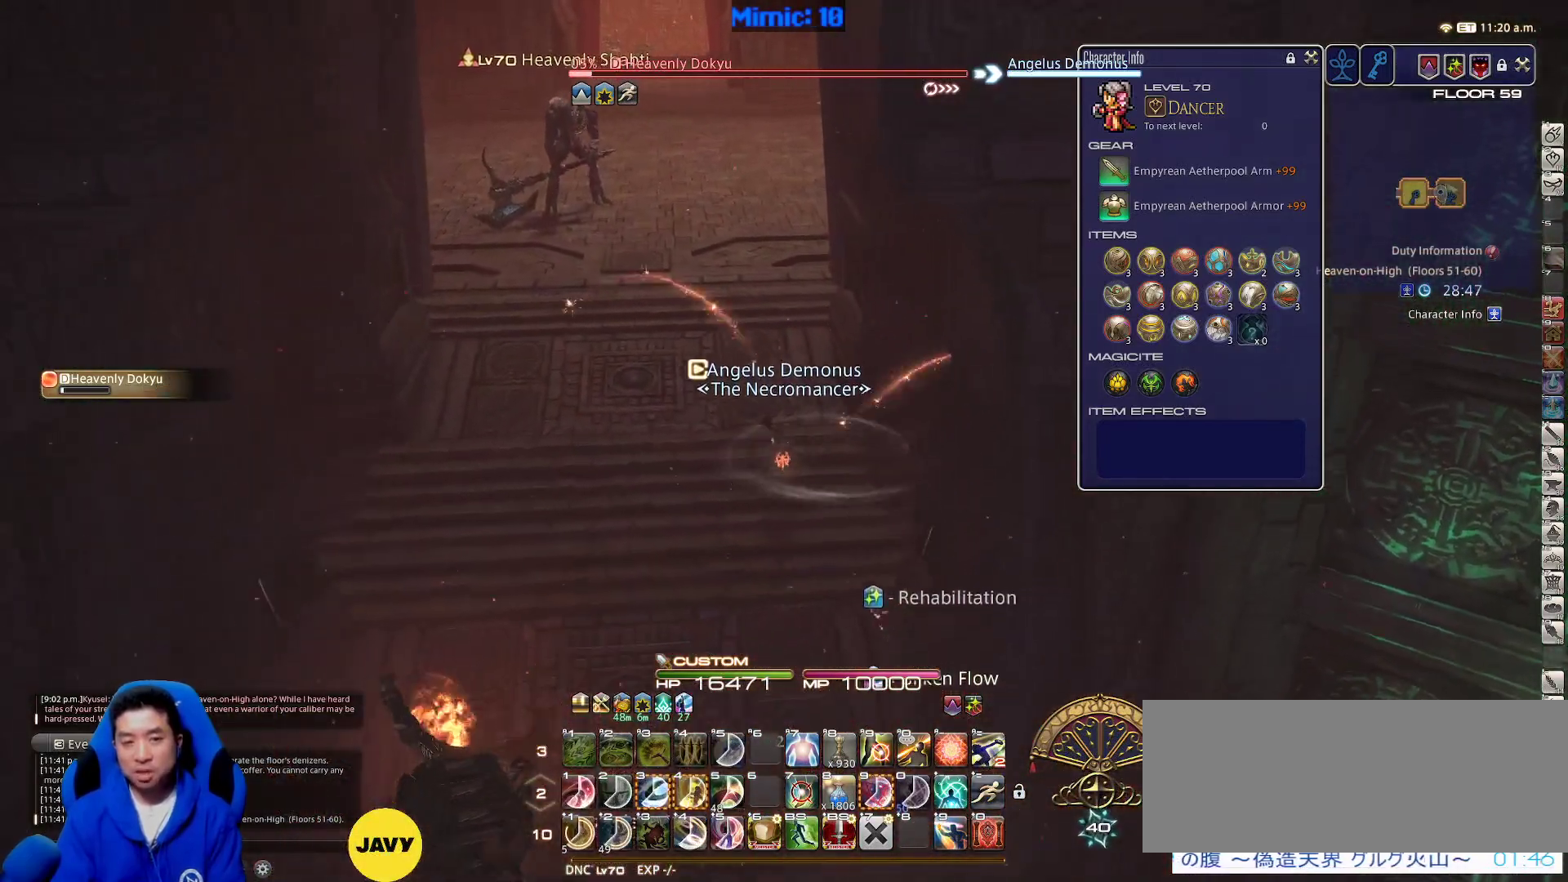
{"keys": ["4", "a"], "events": [[83, "rbracket", "down"], [83, "s", "up"], [167, "rbracket", "up"], [500, "4", "down"]]}
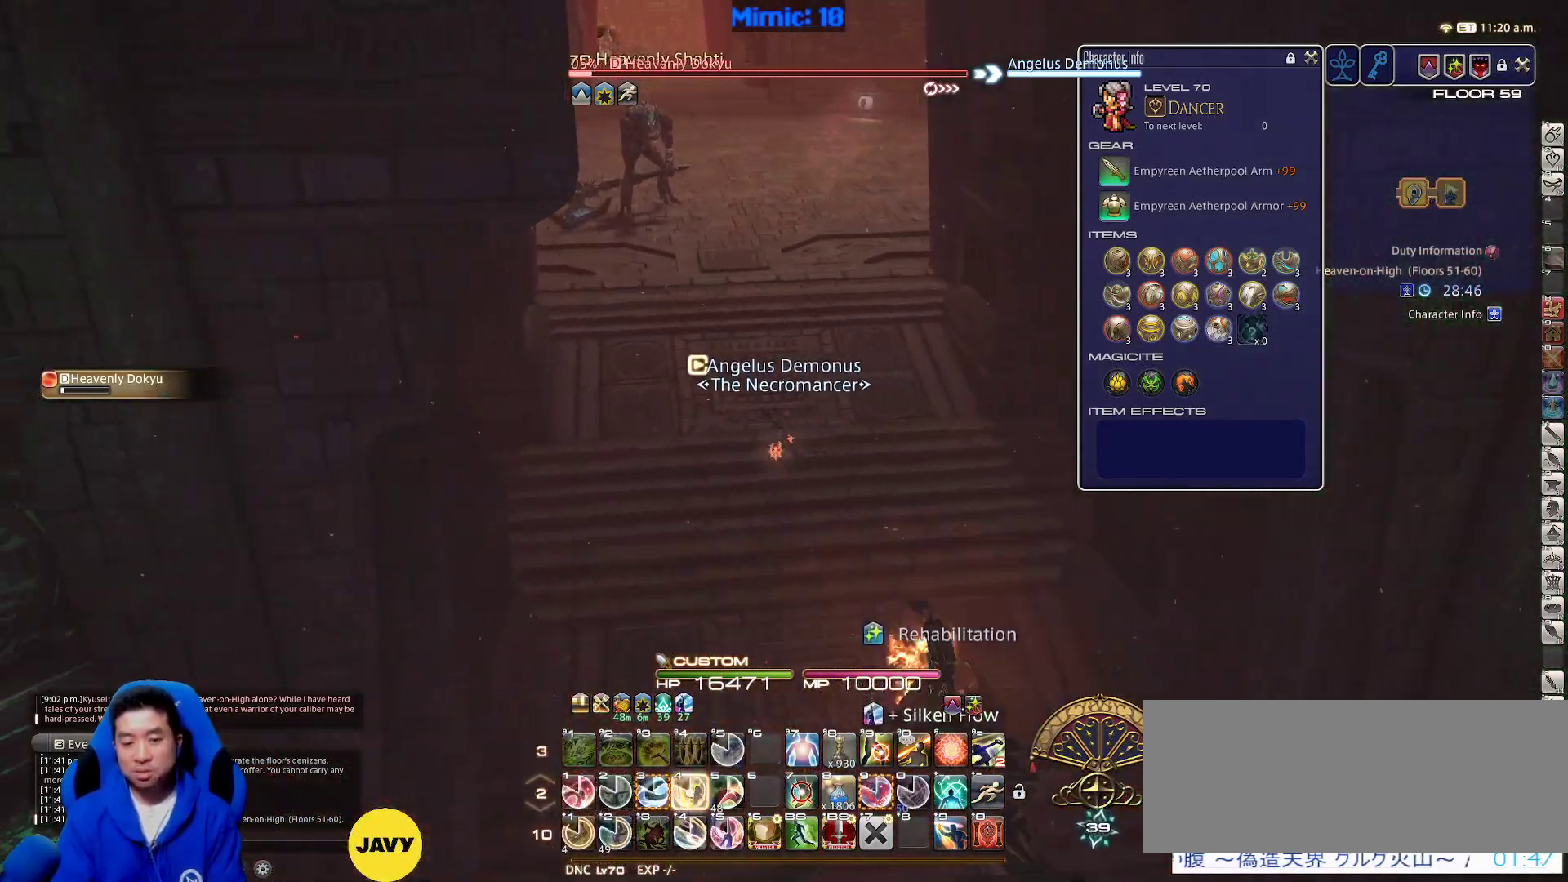
{"keys": ["d", "return"], "events": [[133, "4", "up"], [233, "s", "down"], [283, "return", "down"], [317, "d", "down"], [367, "a", "up"], [367, "return", "up"], [417, "return", "down"], [417, "s", "up"]]}
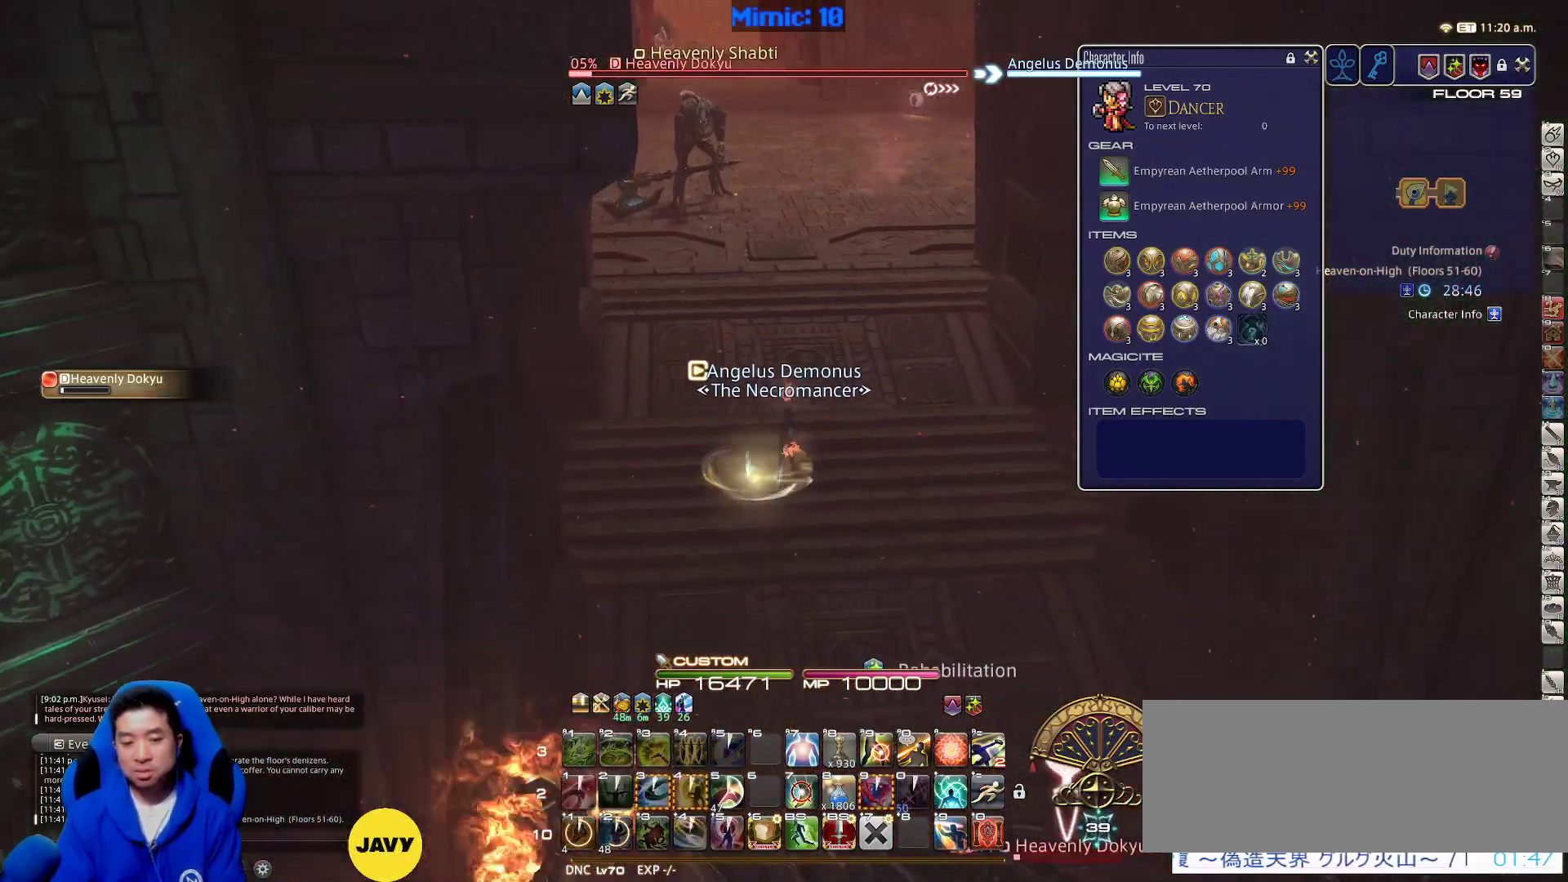
{"keys": ["a"], "events": [[17, "return", "up"], [117, "return", "down"], [217, "return", "up"], [450, "a", "down"], [483, "d", "up"]]}
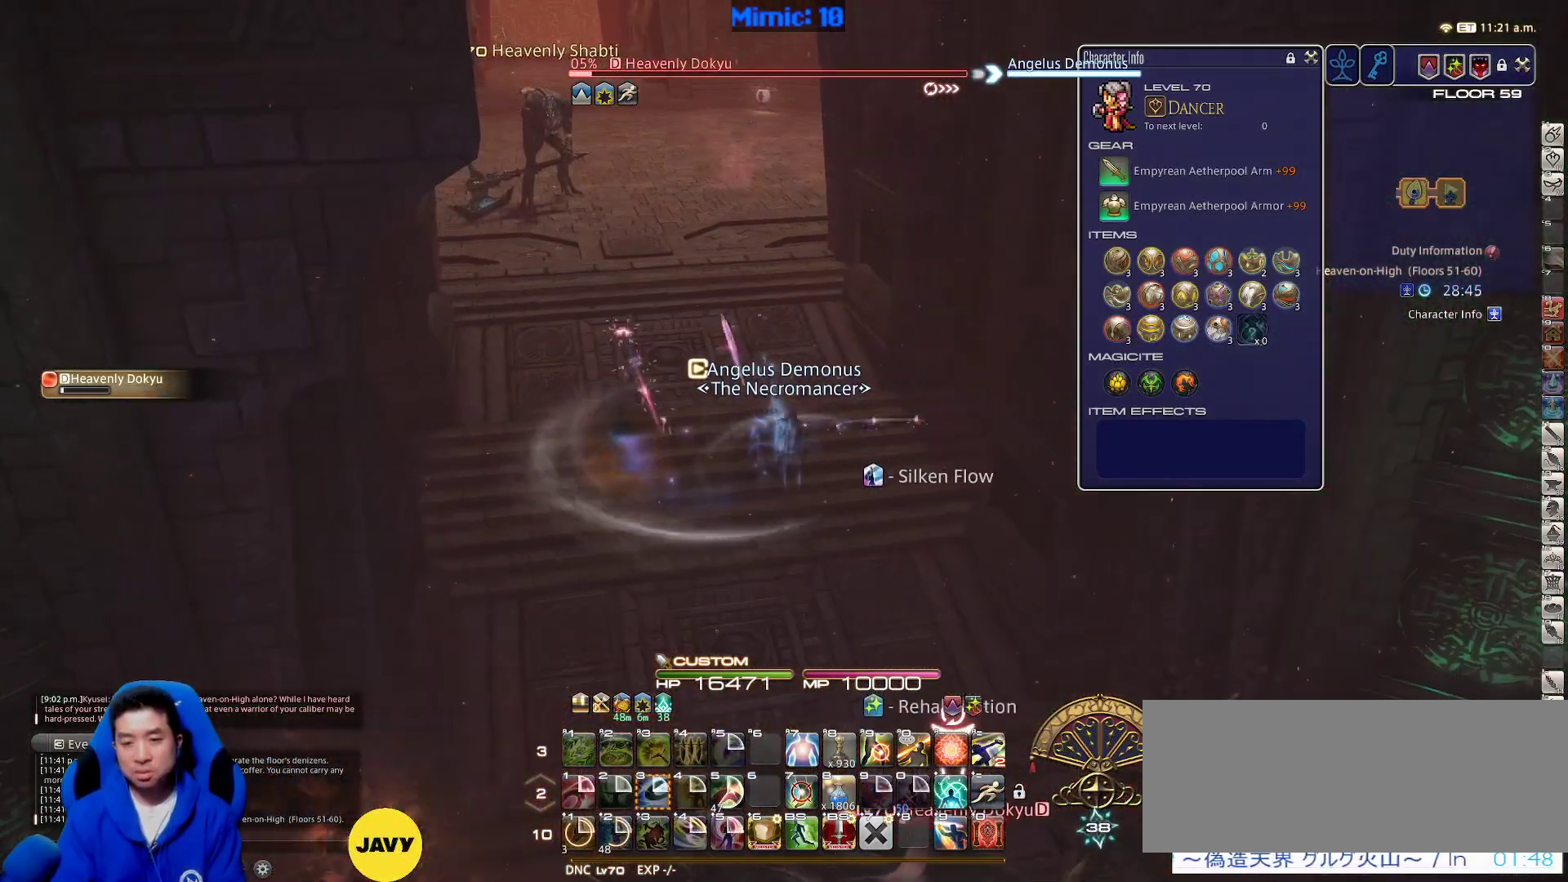
{"keys": ["a"], "events": []}
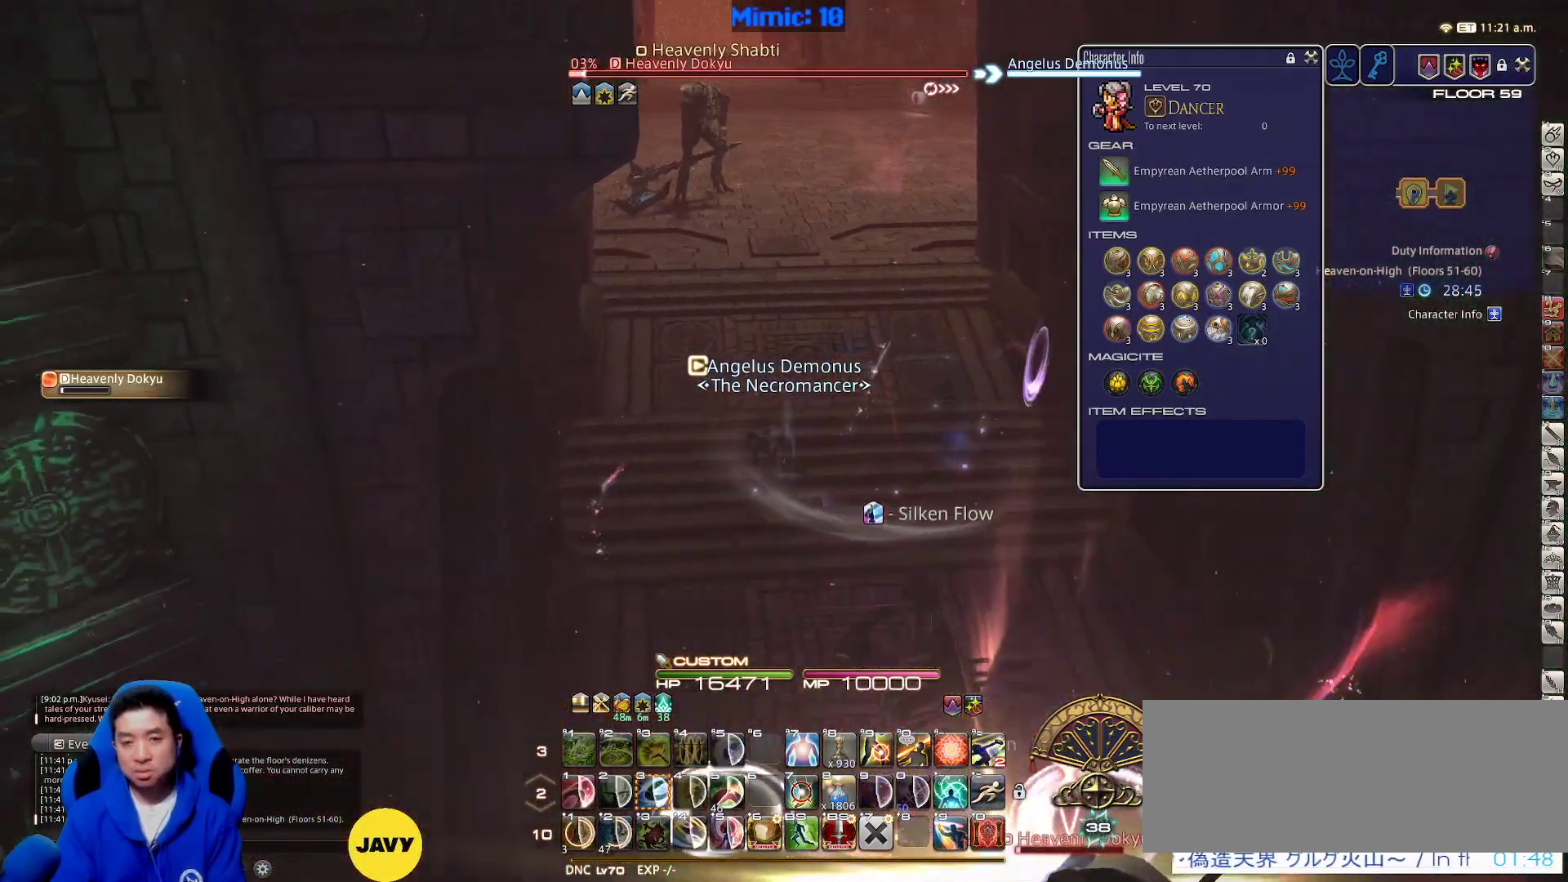
{"keys": ["alt_r", "d"], "events": [[367, "a", "up"], [367, "d", "down"], [417, "alt_r", "down"]]}
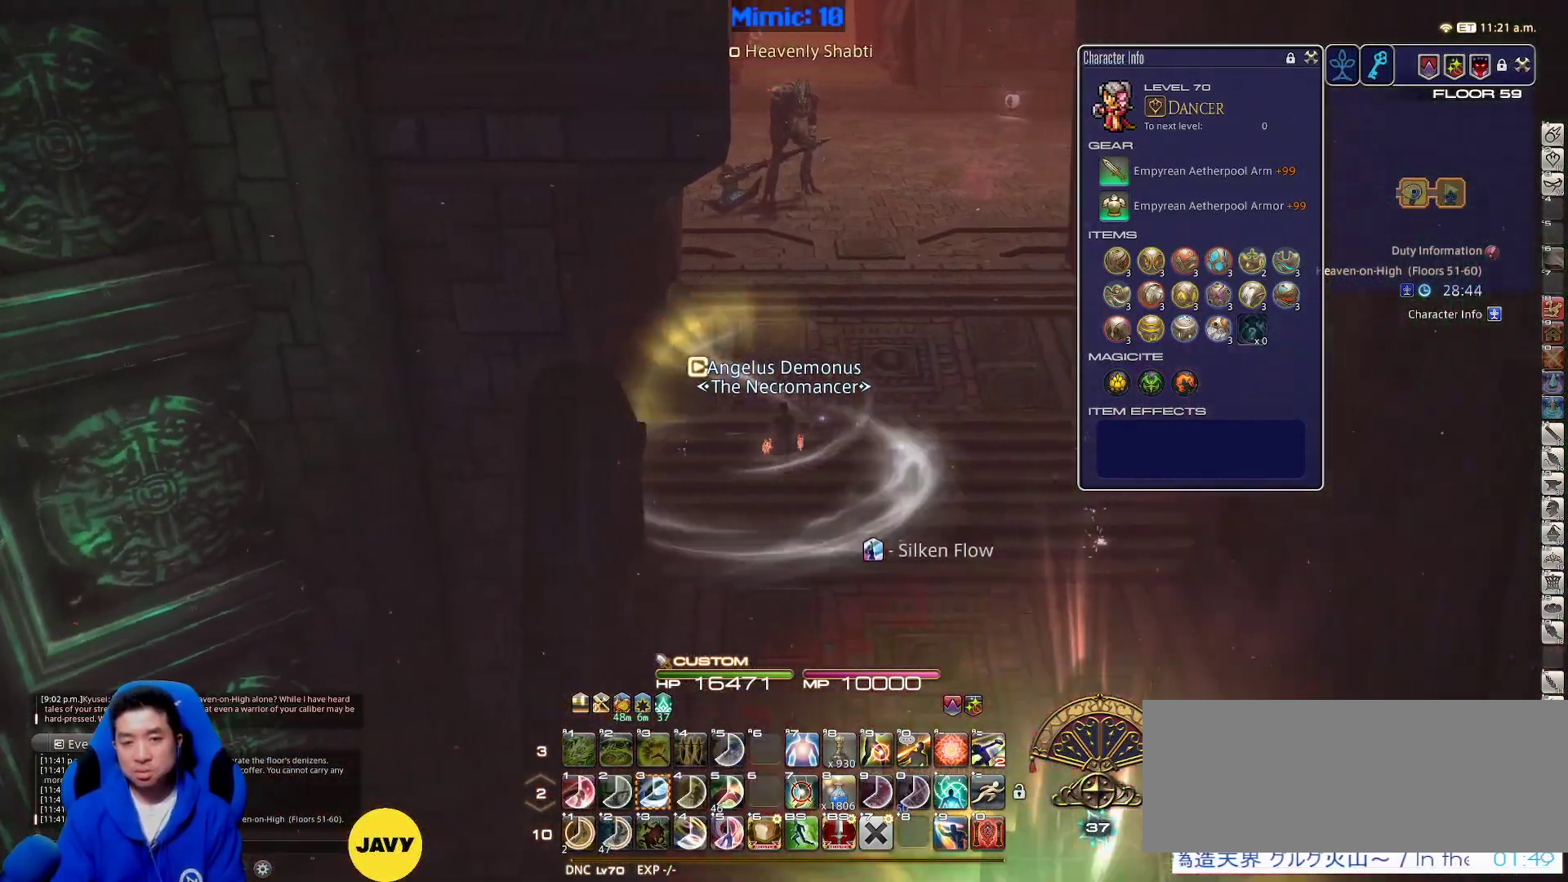
{"keys": ["d", "p", "space", "w"], "events": [[67, "q", "down"], [150, "q", "up"], [250, "alt_r", "up"], [333, "p", "down"], [450, "w", "down"], [500, "space", "down"]]}